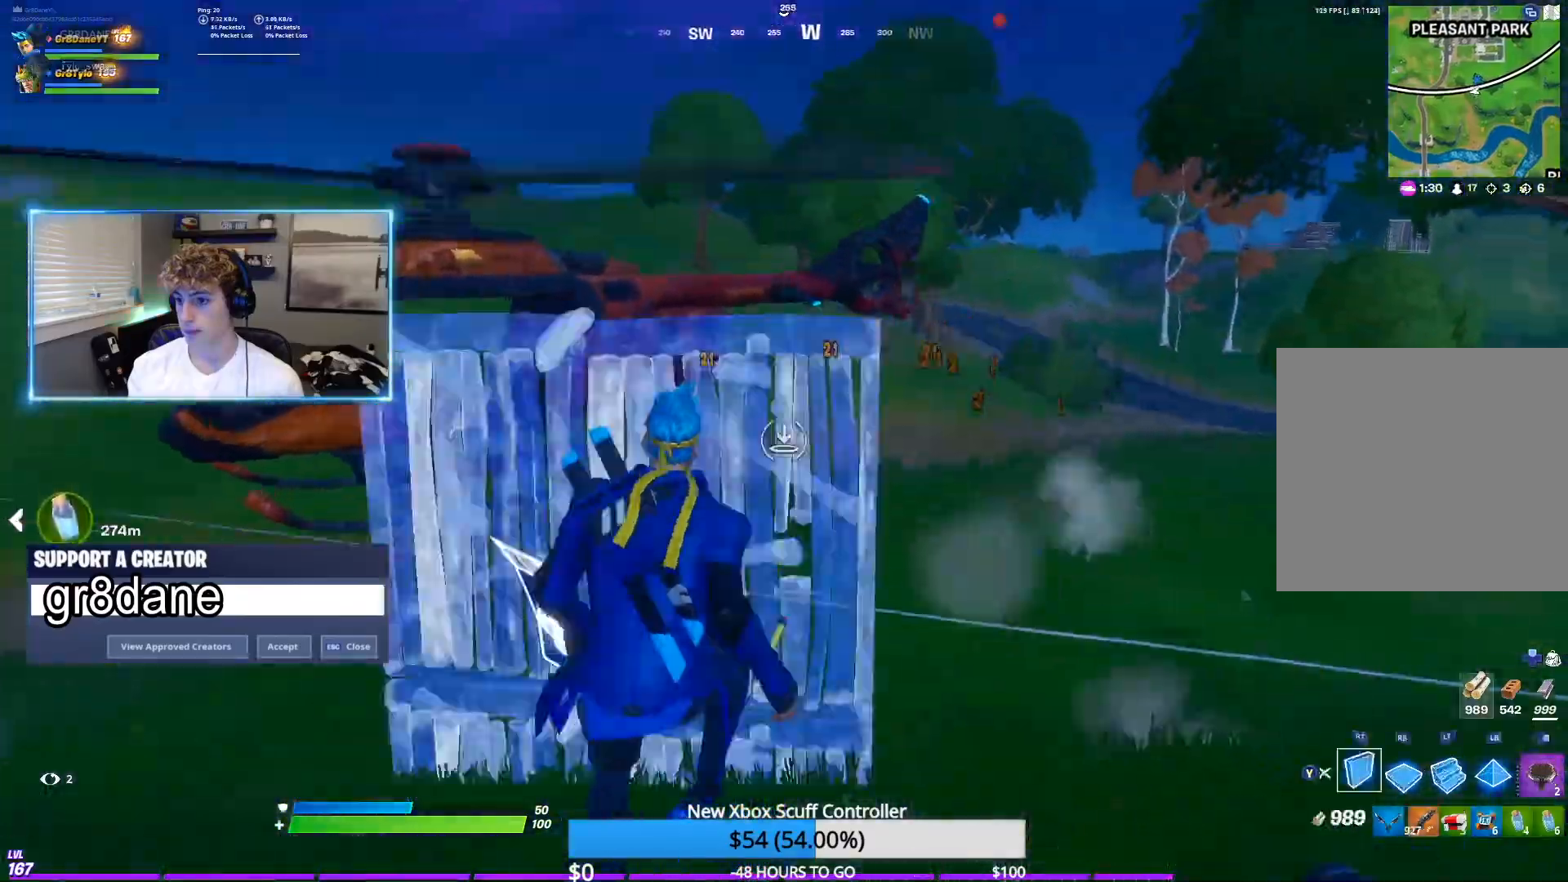
Gameplay with a controller (Xbox layout); each line is a JSON object with the inputs held at the frame after it. "events" lists button and stick changes between this image and that frame as [ms after this image, input, new state], when the widget could be followed in between.
{"buttons": [], "left_stick": "up-right", "right_stick": "center", "events": [[17, "R2", "down"], [83, "L2", "down"], [117, "Y", "down"], [117, "left_stick", "up"], [183, "right_stick", "center"], [217, "L2", "up"], [217, "Y", "up"], [250, "R2", "up"], [417, "left_stick", "up-right"]]}
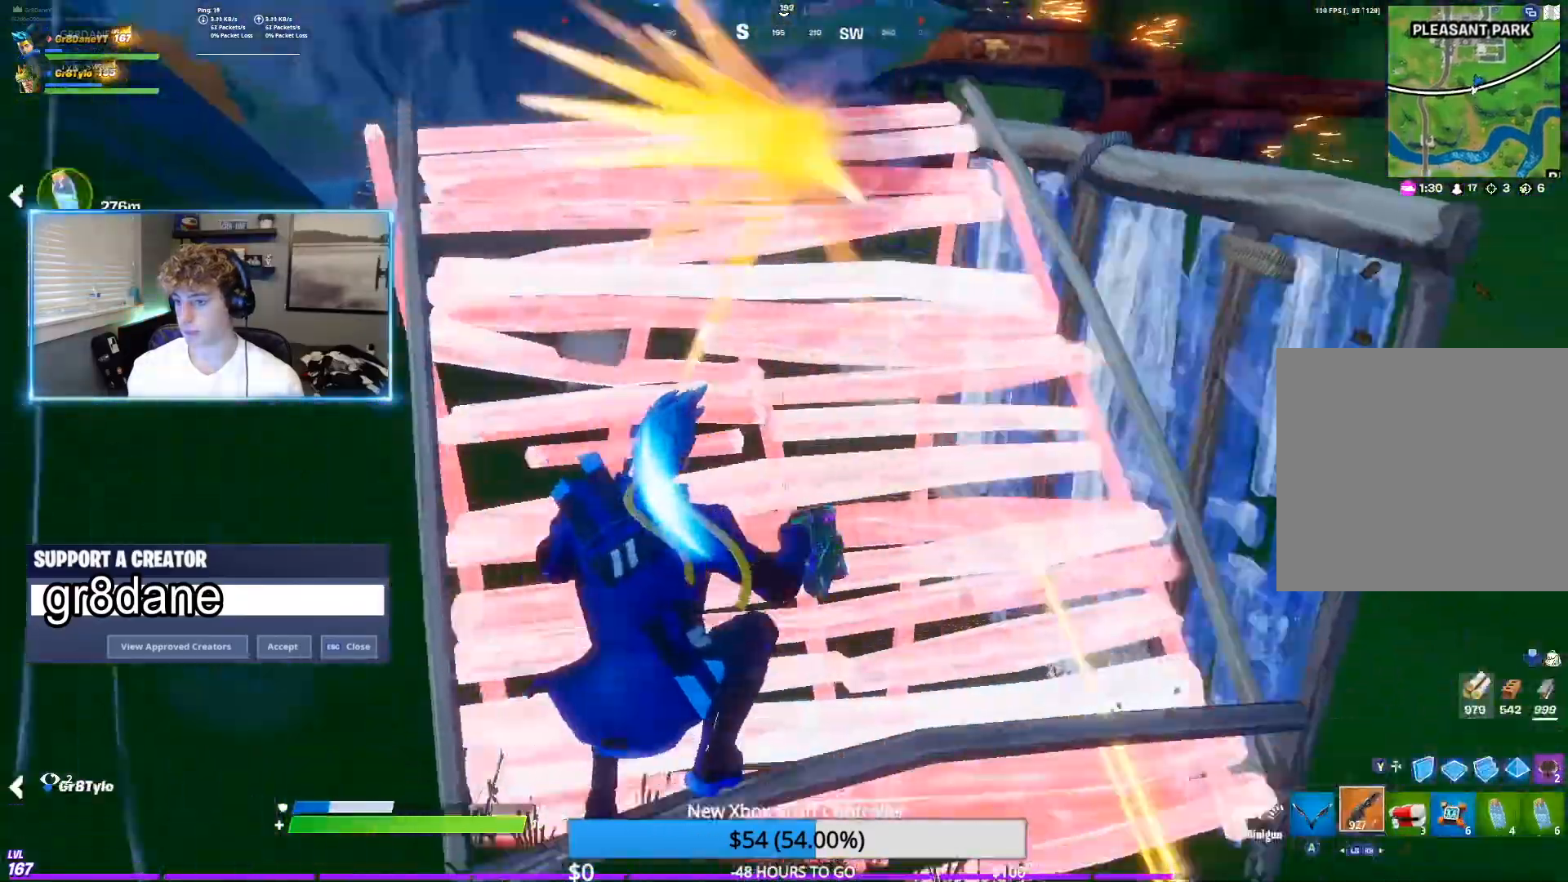
{"buttons": ["R2"], "left_stick": "up-right", "right_stick": "down-left", "events": [[250, "X", "down"], [317, "X", "up"], [383, "R2", "down"], [383, "right_stick", "left"], [433, "right_stick", "down-left"]]}
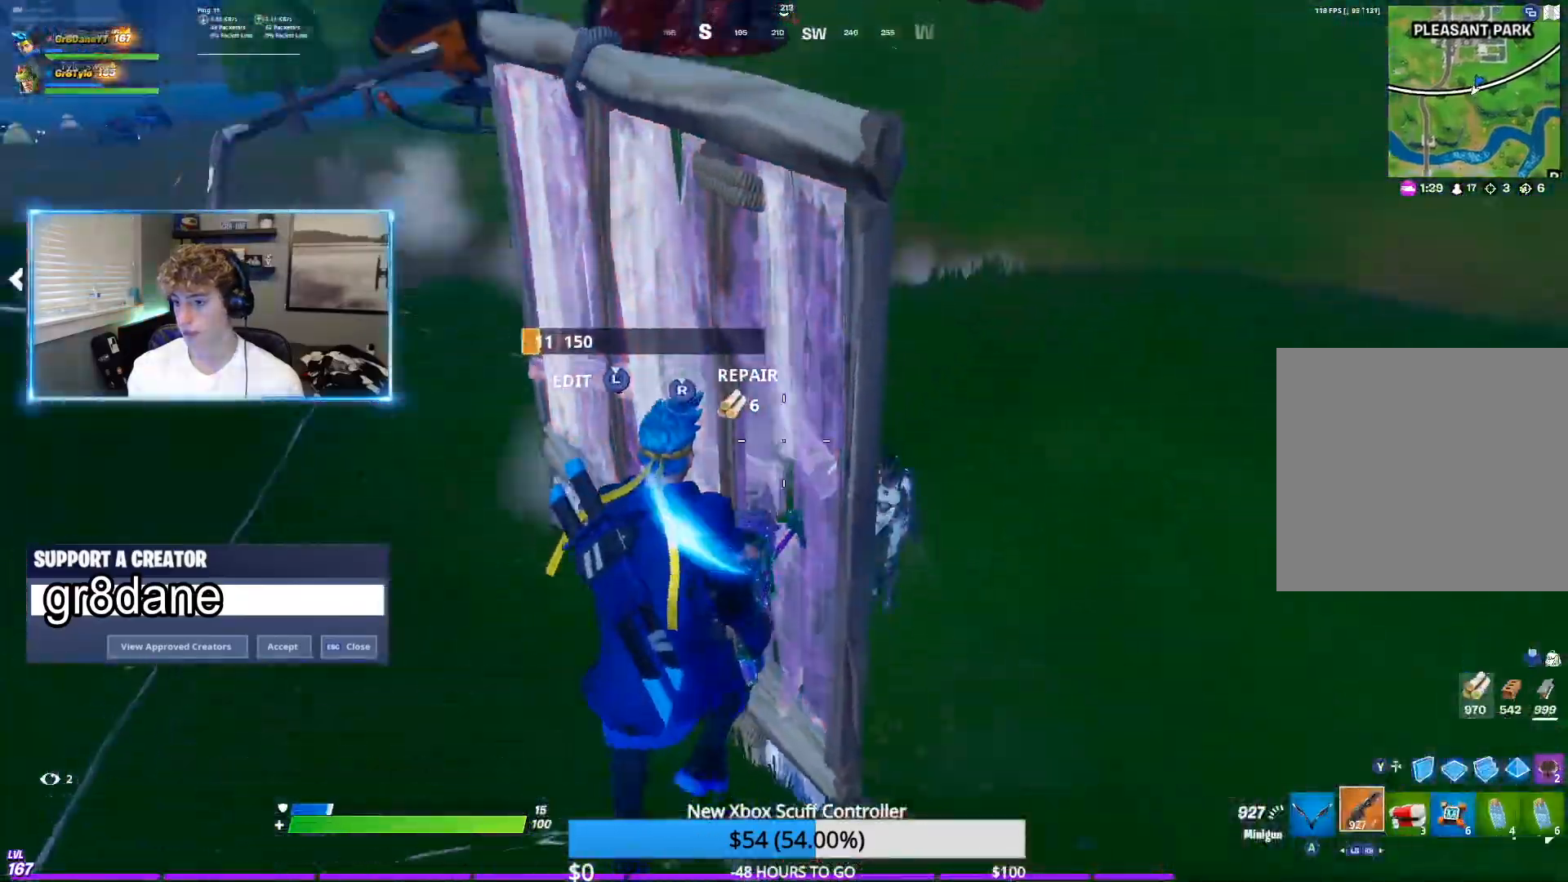
{"buttons": ["R2"], "left_stick": "up-right", "right_stick": "up", "events": [[167, "right_stick", "center"], [267, "right_stick", "right"], [400, "right_stick", "up"]]}
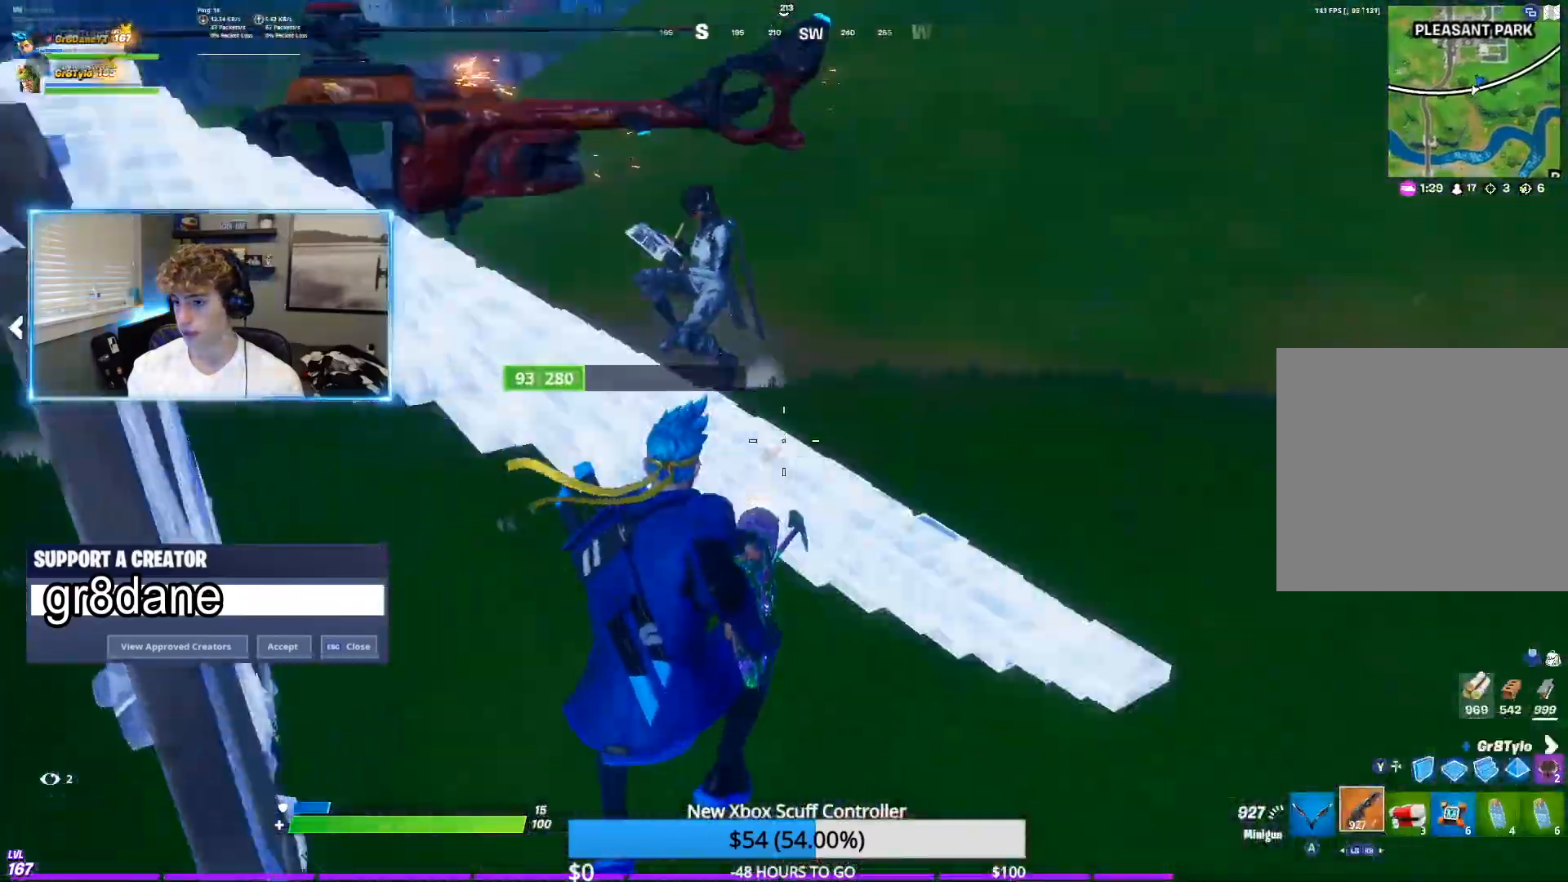
{"buttons": ["R2"], "left_stick": "up", "right_stick": "up-left", "events": [[117, "right_stick", "up-left"], [150, "left_stick", "up"], [233, "right_stick", "center"], [450, "right_stick", "up-left"]]}
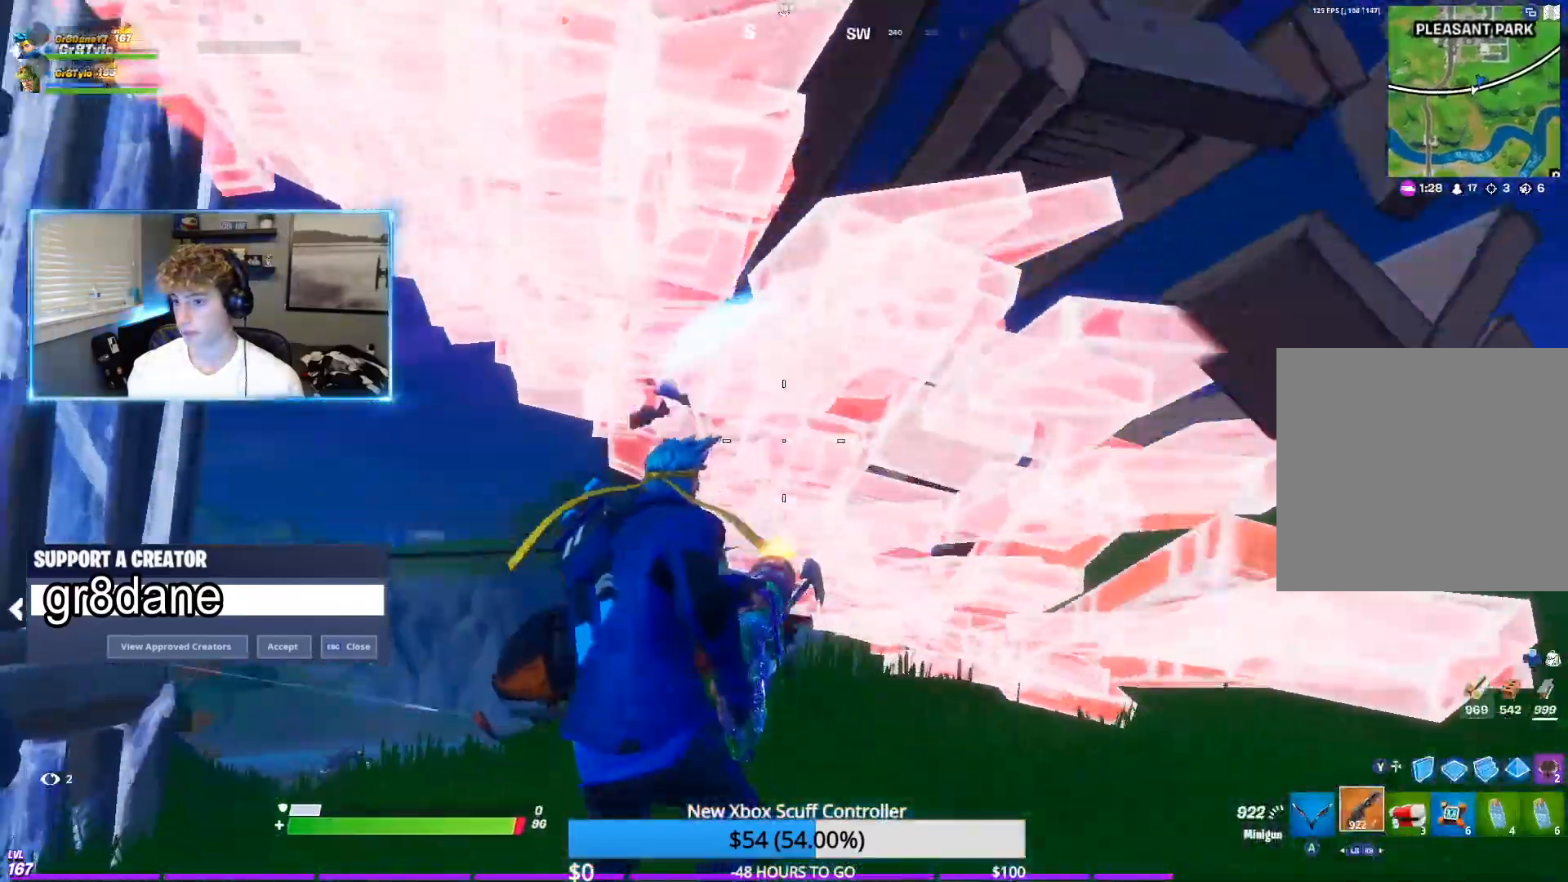
{"buttons": ["R2"], "left_stick": "up-right", "right_stick": "down-left", "events": [[100, "right_stick", "center"], [183, "left_stick", "up-right"], [367, "right_stick", "down-left"]]}
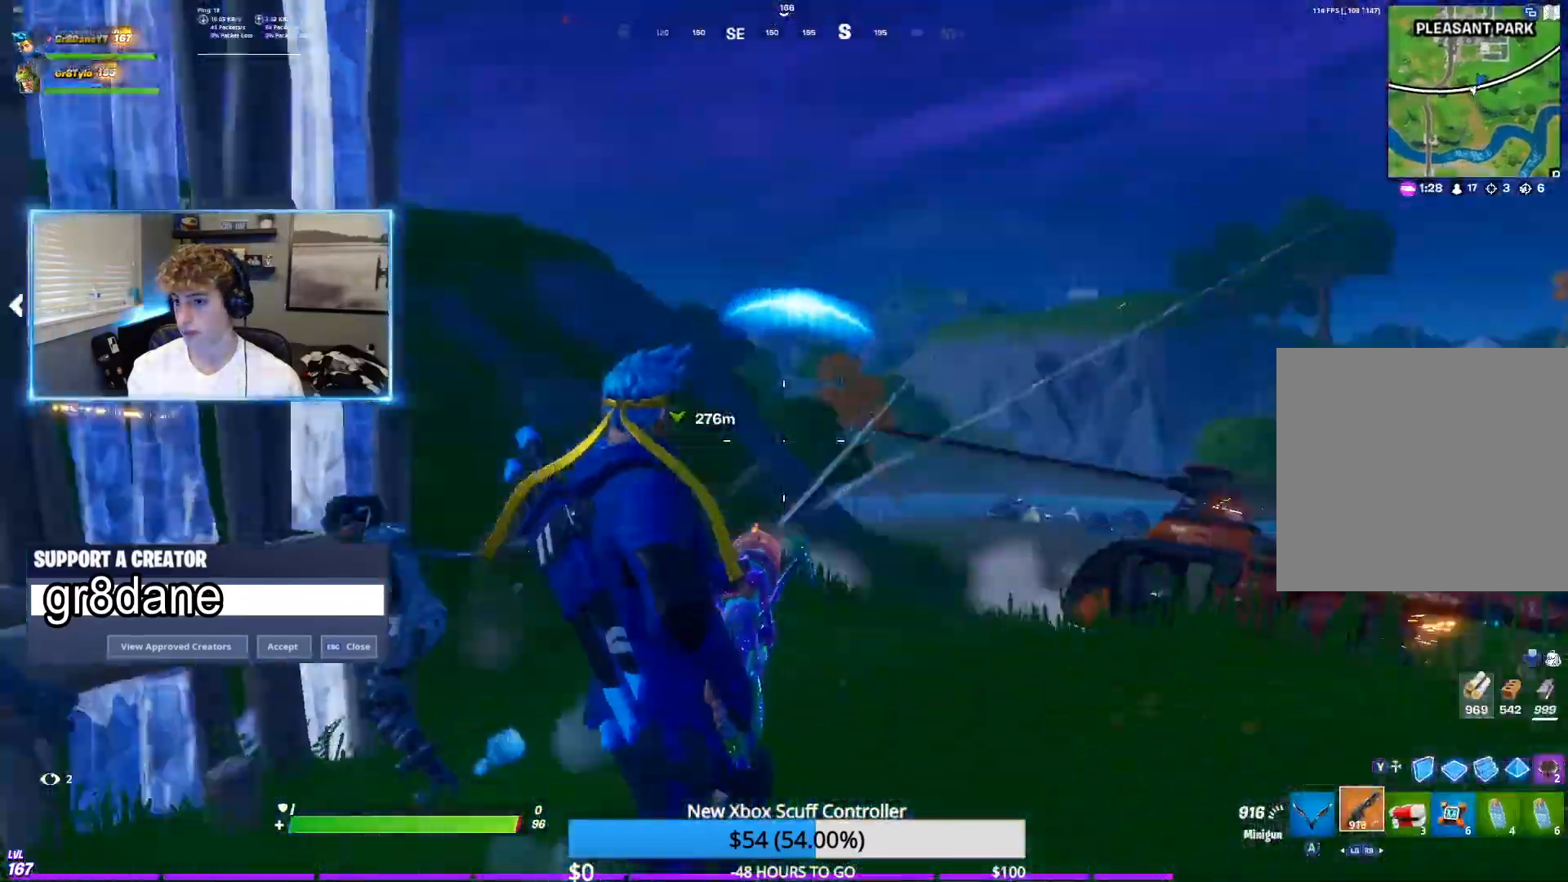
{"buttons": ["R2"], "left_stick": "up-right", "right_stick": "up-left", "events": [[317, "right_stick", "up-right"], [500, "right_stick", "up-left"]]}
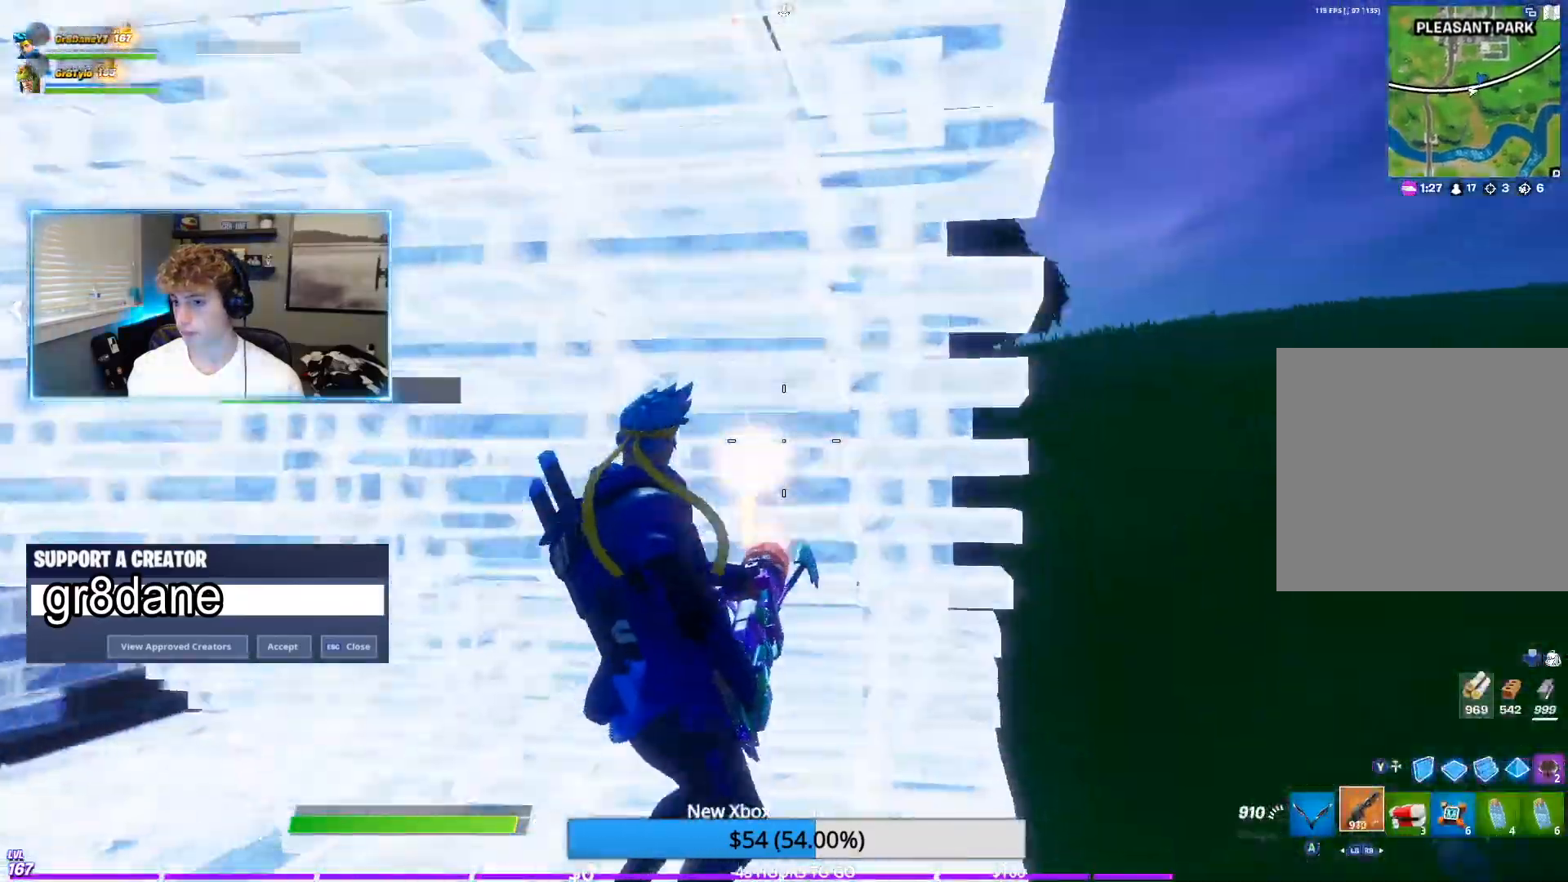
{"buttons": ["R2"], "left_stick": "up", "right_stick": "center", "events": [[217, "left_stick", "down-left"], [300, "right_stick", "center"], [333, "left_stick", "up-left"], [350, "right_stick", "right"], [417, "left_stick", "up"], [467, "right_stick", "center"]]}
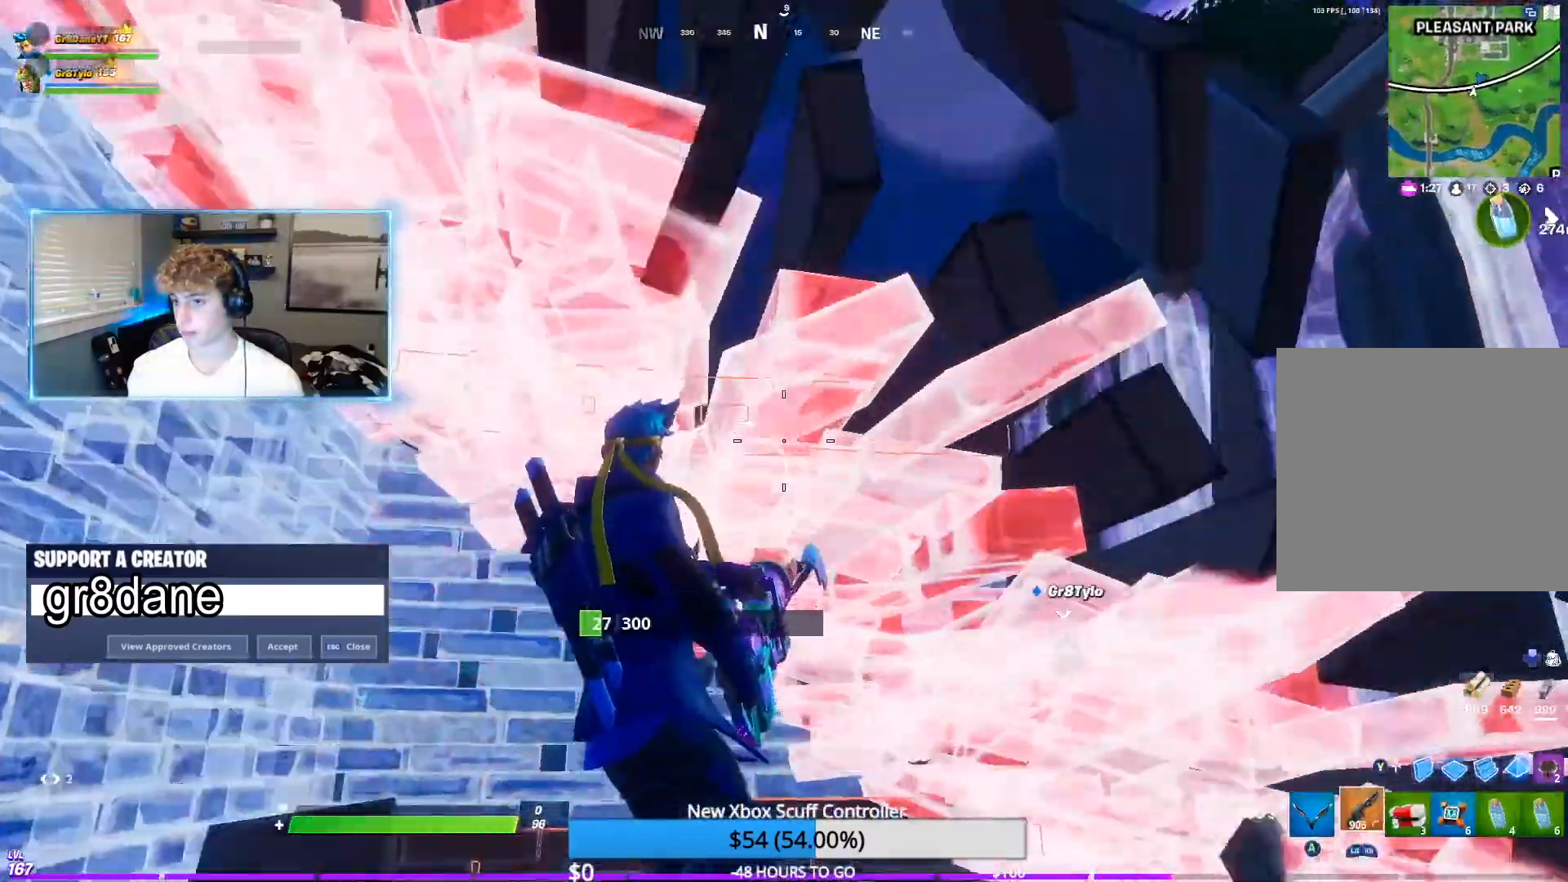
{"buttons": ["R2"], "left_stick": "up-left", "right_stick": "up-right", "events": [[133, "right_stick", "down-right"], [300, "left_stick", "up-left"], [467, "right_stick", "up-right"]]}
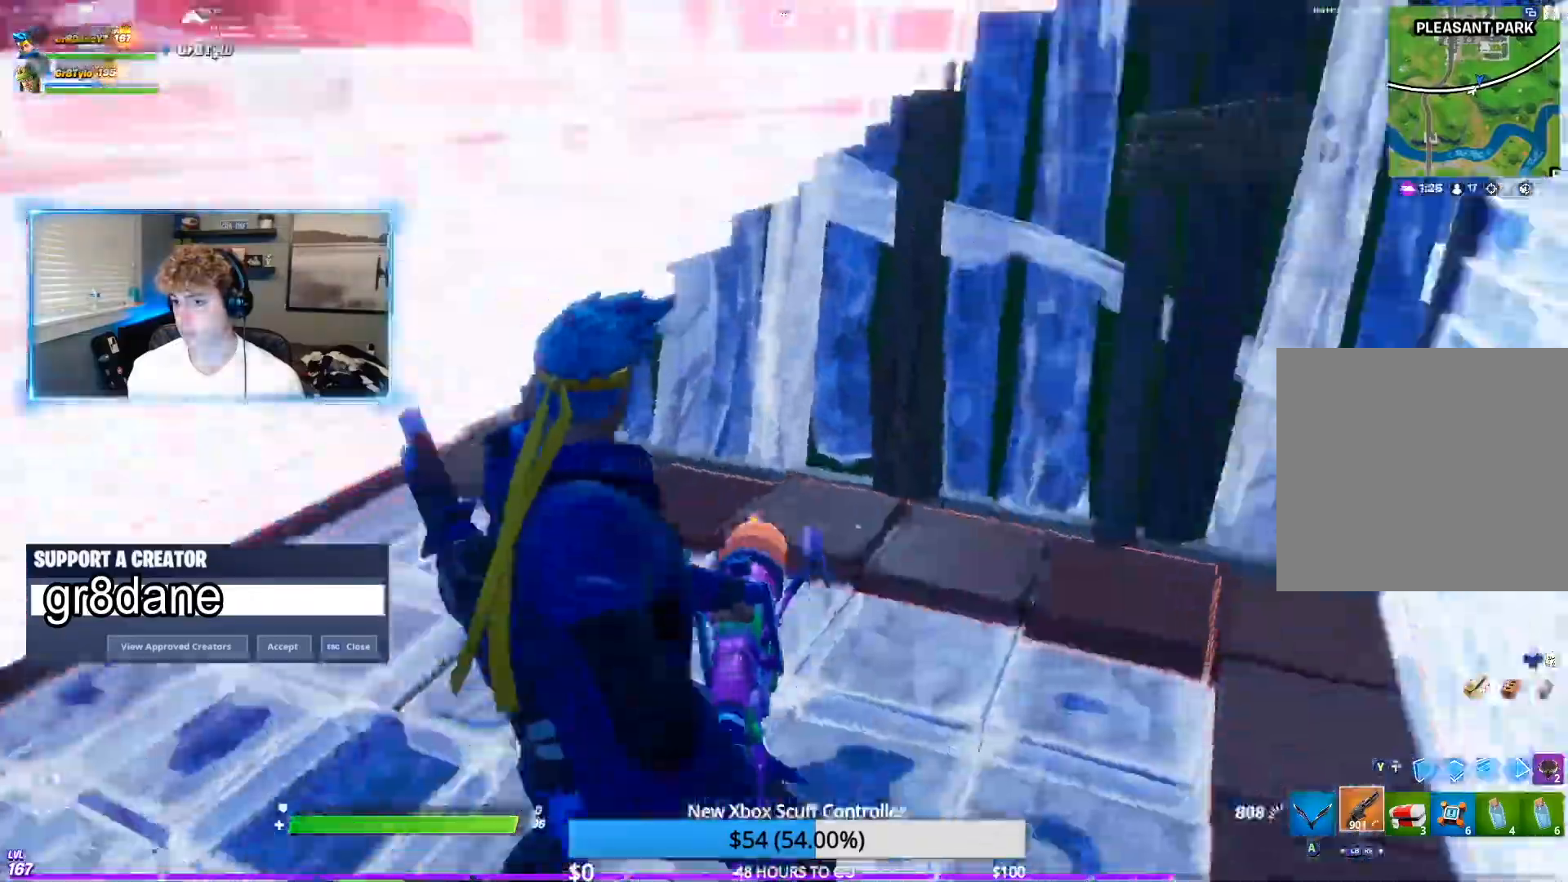
{"buttons": ["R2"], "left_stick": "left", "right_stick": "left", "events": [[117, "right_stick", "left"], [317, "left_stick", "left"]]}
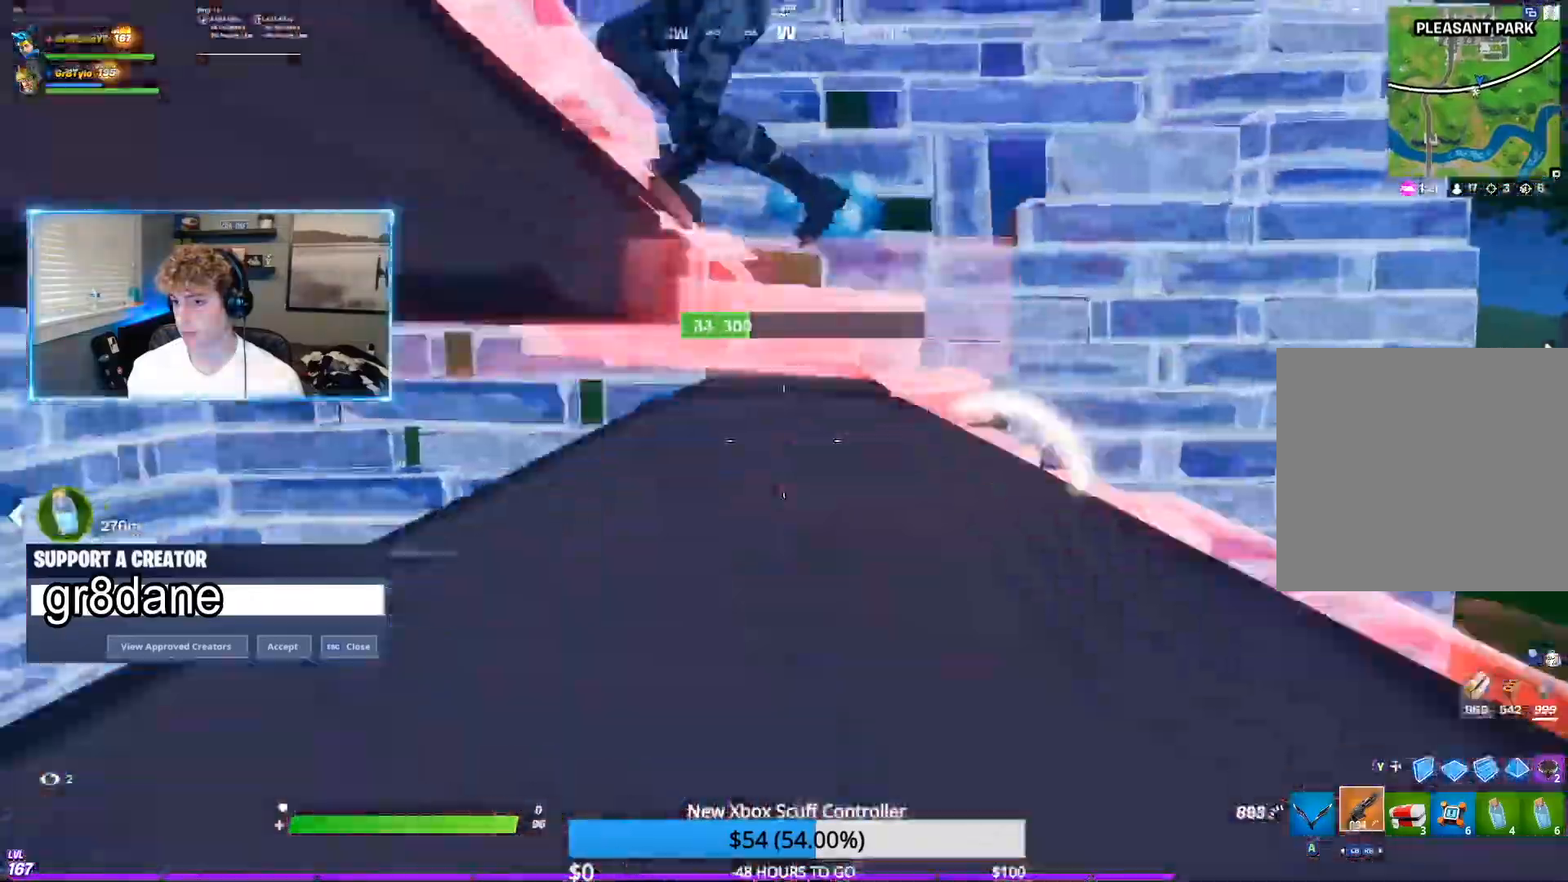
{"buttons": ["R2"], "left_stick": "up-left", "right_stick": "left", "events": [[117, "right_stick", "right"], [217, "left_stick", "up-left"], [383, "right_stick", "left"]]}
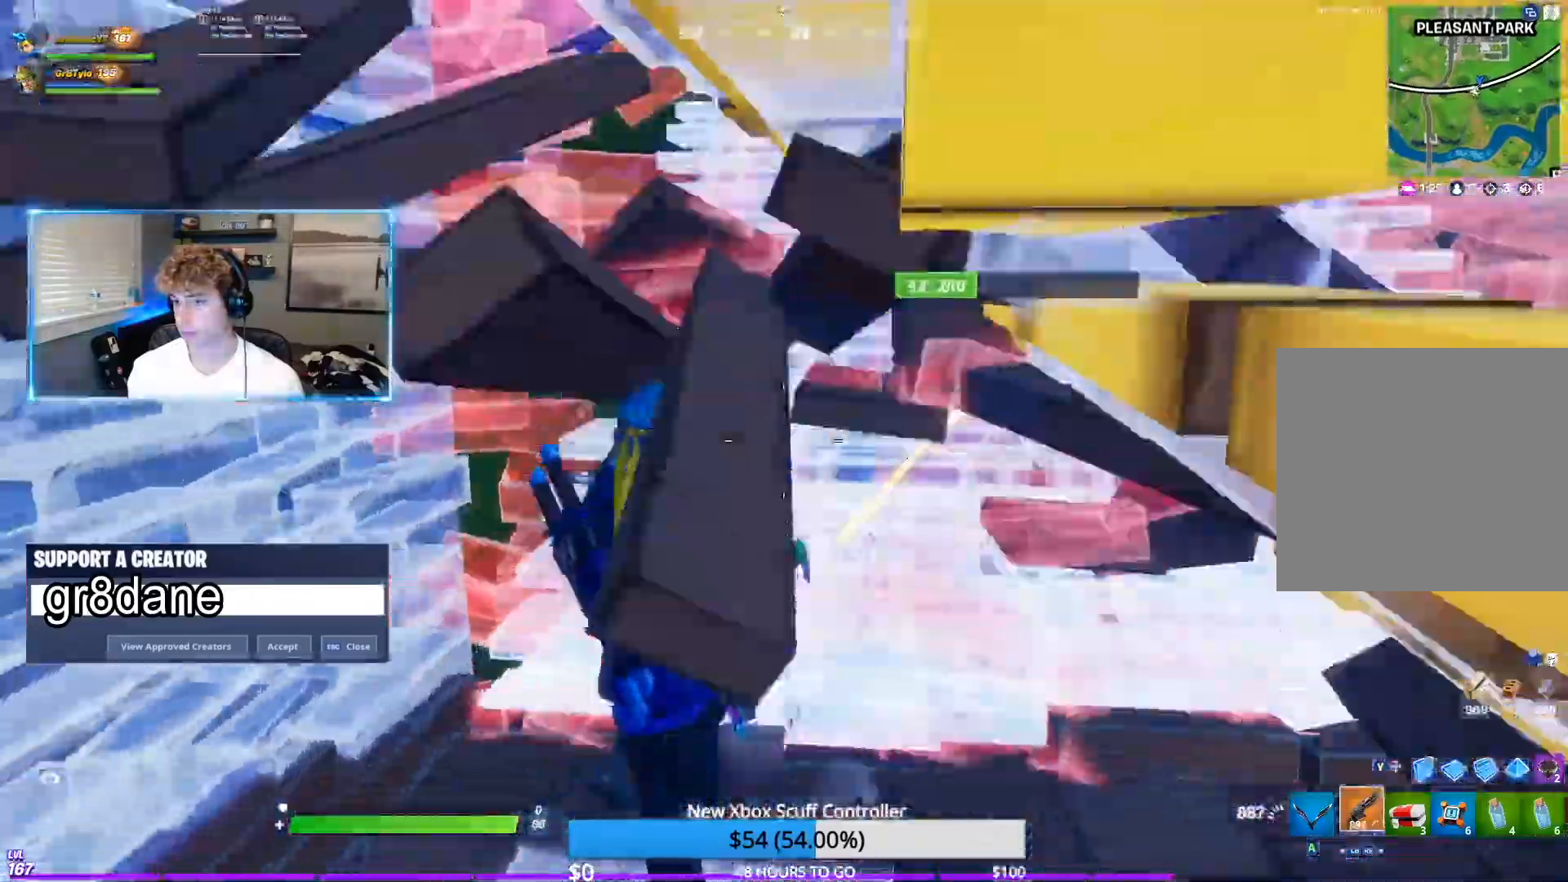
{"buttons": ["R2"], "left_stick": "up", "right_stick": "up-right", "events": [[117, "right_stick", "center"], [167, "right_stick", "right"], [283, "left_stick", "up"], [467, "right_stick", "up-right"]]}
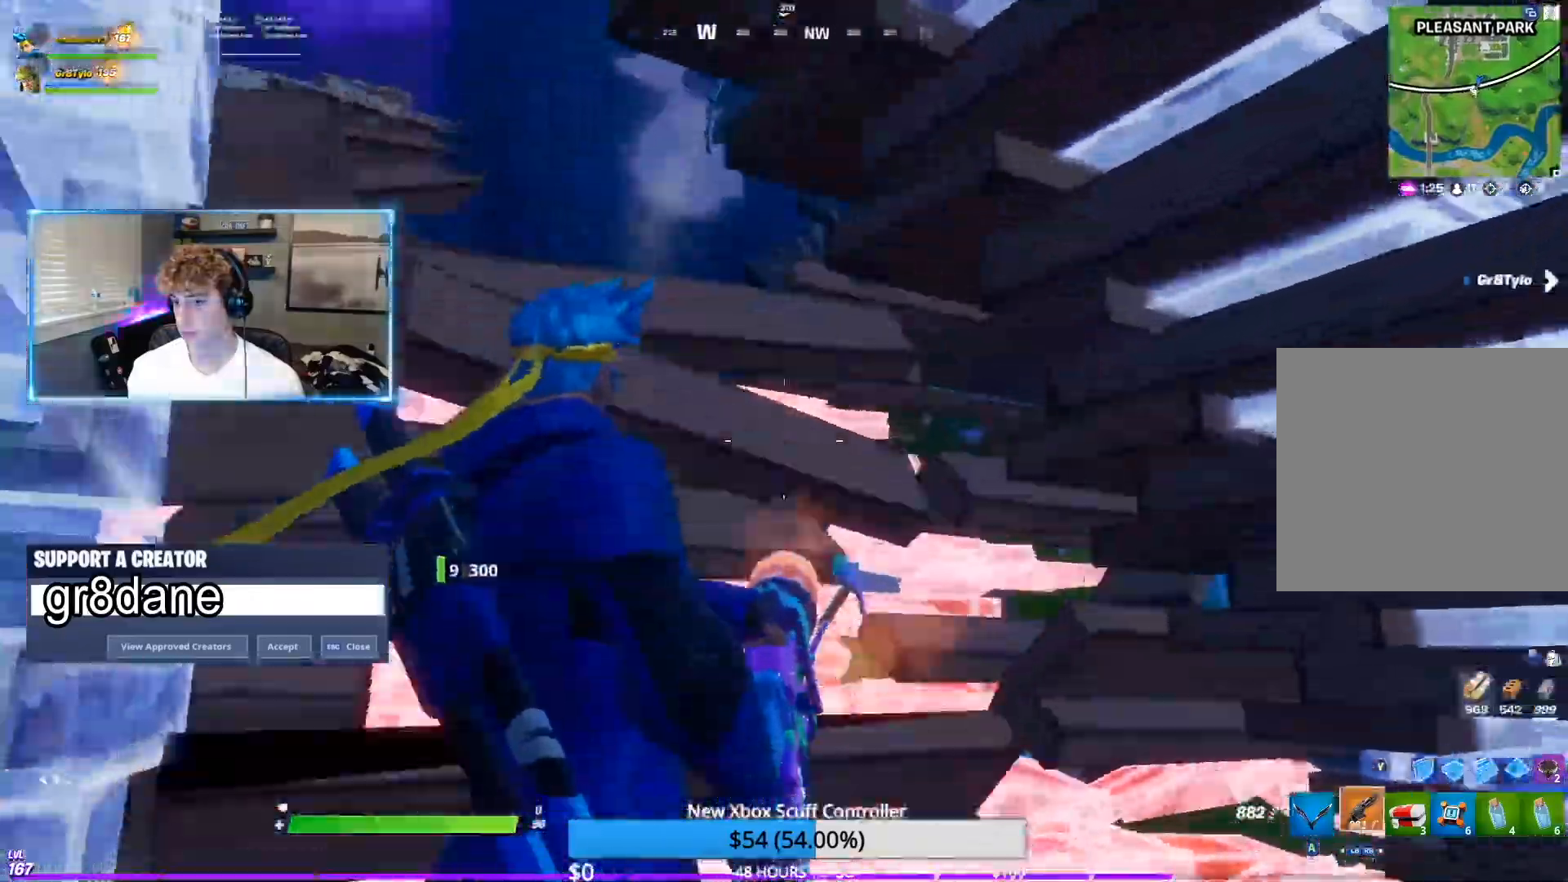
{"buttons": [], "left_stick": "down-right", "right_stick": "right", "events": [[250, "right_stick", "right"], [300, "R2", "up"], [333, "left_stick", "right"], [400, "left_stick", "down-right"]]}
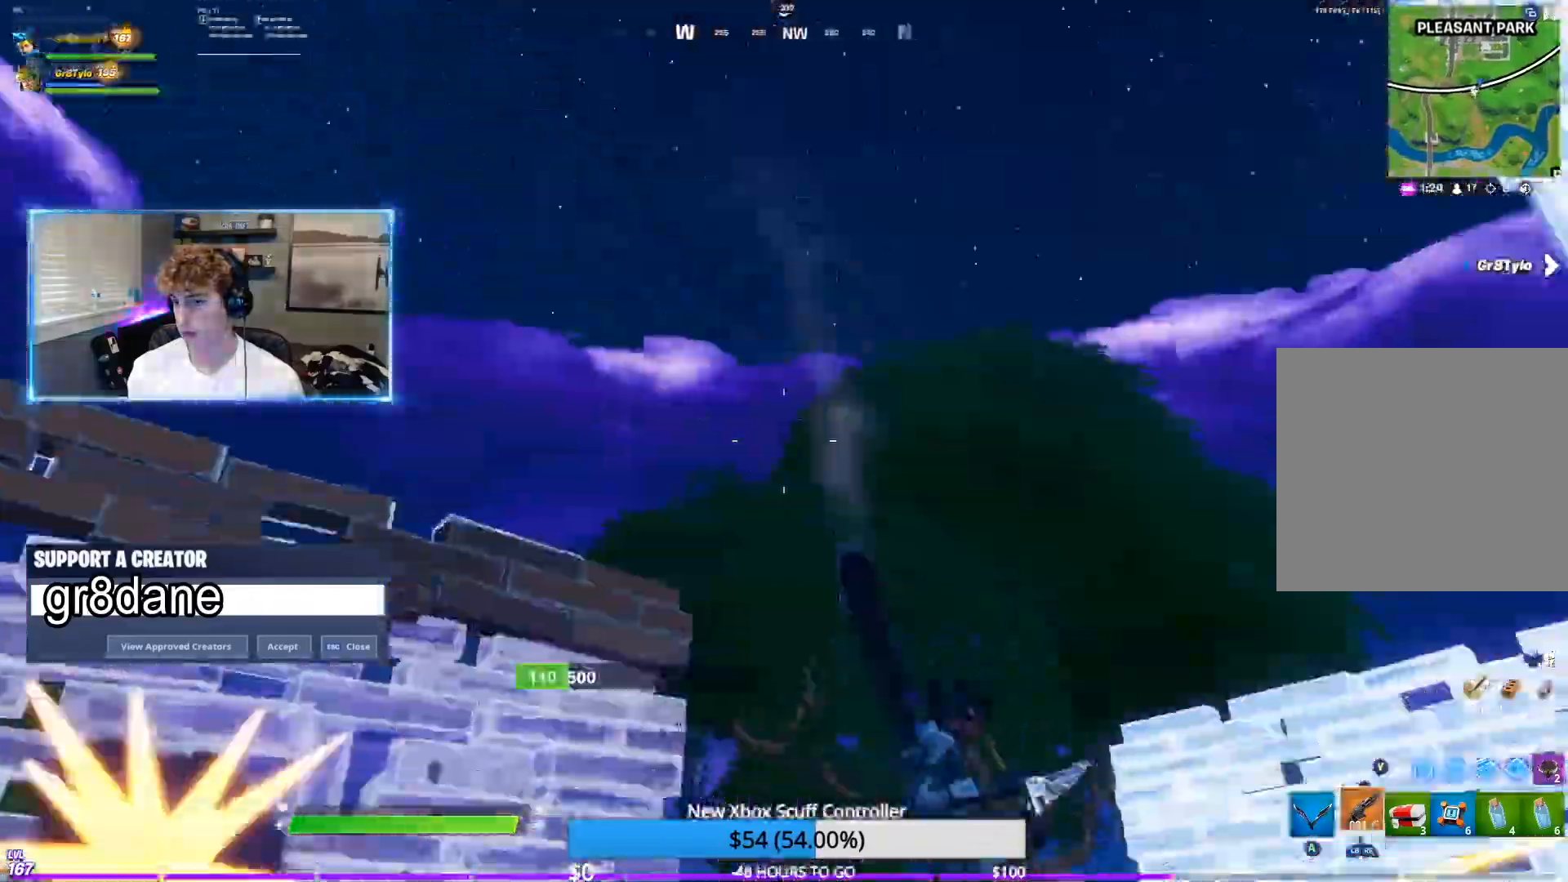
{"buttons": [], "left_stick": "down-right", "right_stick": "center", "events": [[100, "Y", "down"], [167, "right_stick", "down"], [183, "Y", "up"], [217, "R2", "down"], [233, "right_stick", "left"], [333, "right_stick", "center"], [350, "Y", "down"], [467, "Y", "up"], [500, "R2", "up"]]}
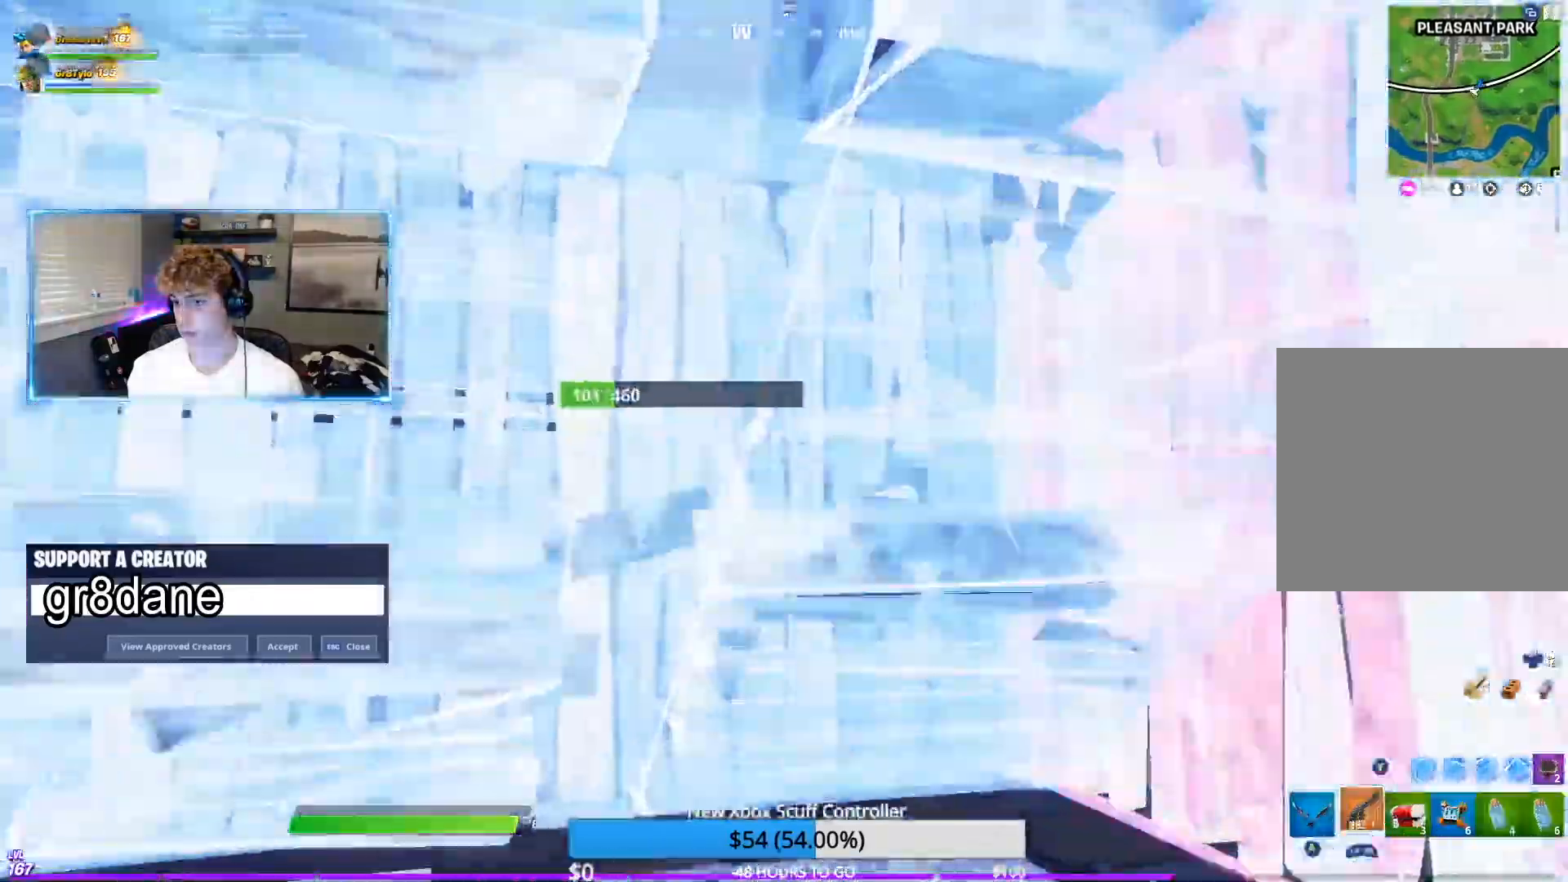
{"buttons": [], "left_stick": "up-right", "right_stick": "center", "events": [[117, "left_stick", "right"], [217, "left_stick", "up-right"]]}
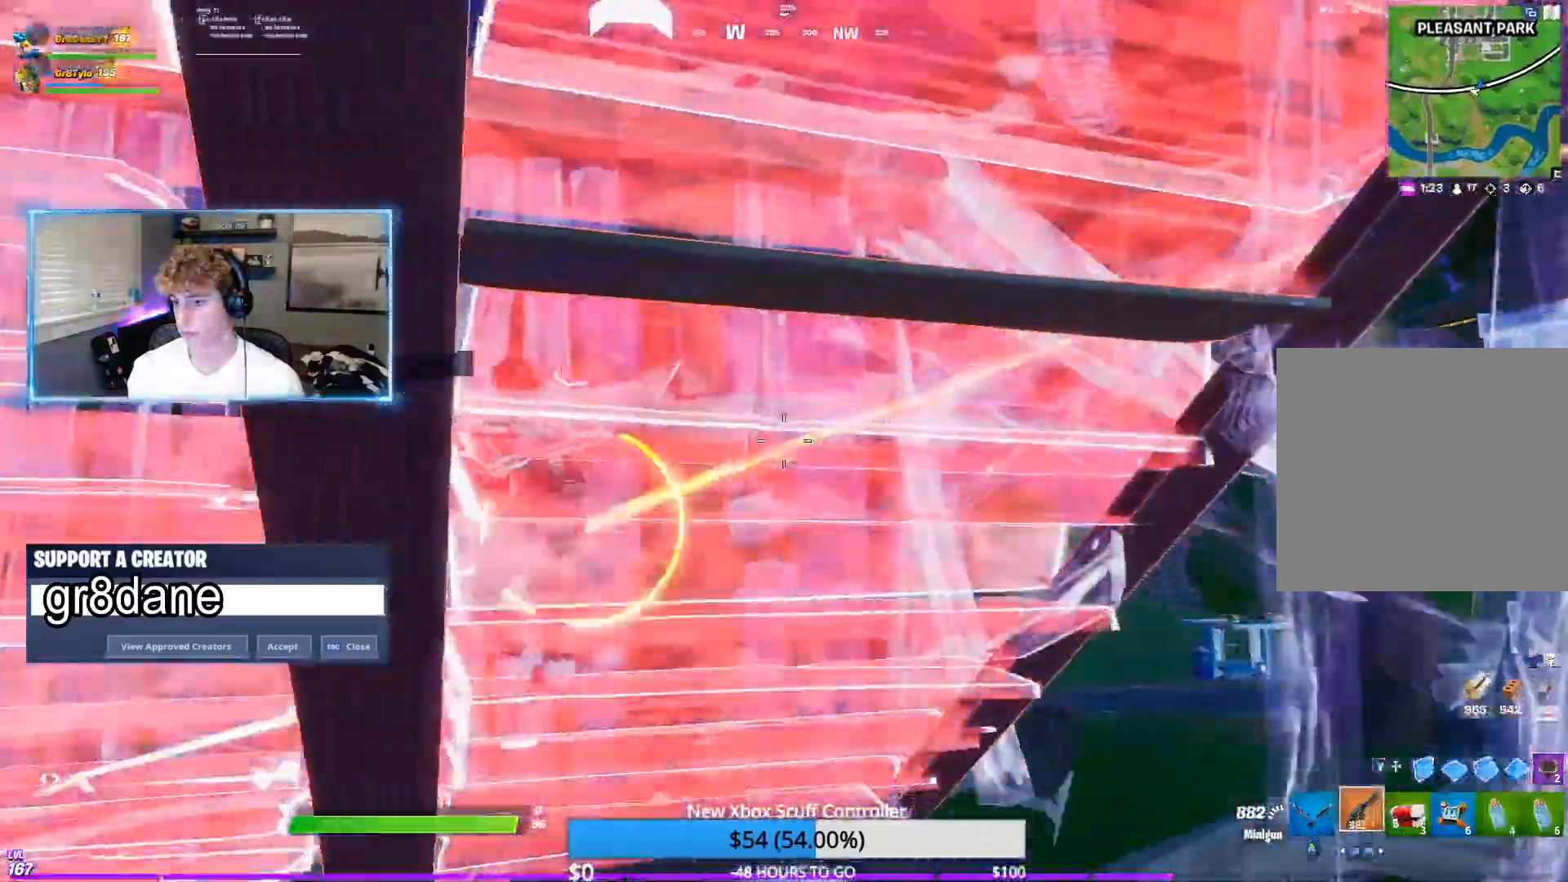
{"buttons": [], "left_stick": "left", "right_stick": "left", "events": [[183, "right_stick", "right"], [217, "left_stick", "left"], [317, "right_stick", "center"], [383, "right_stick", "left"]]}
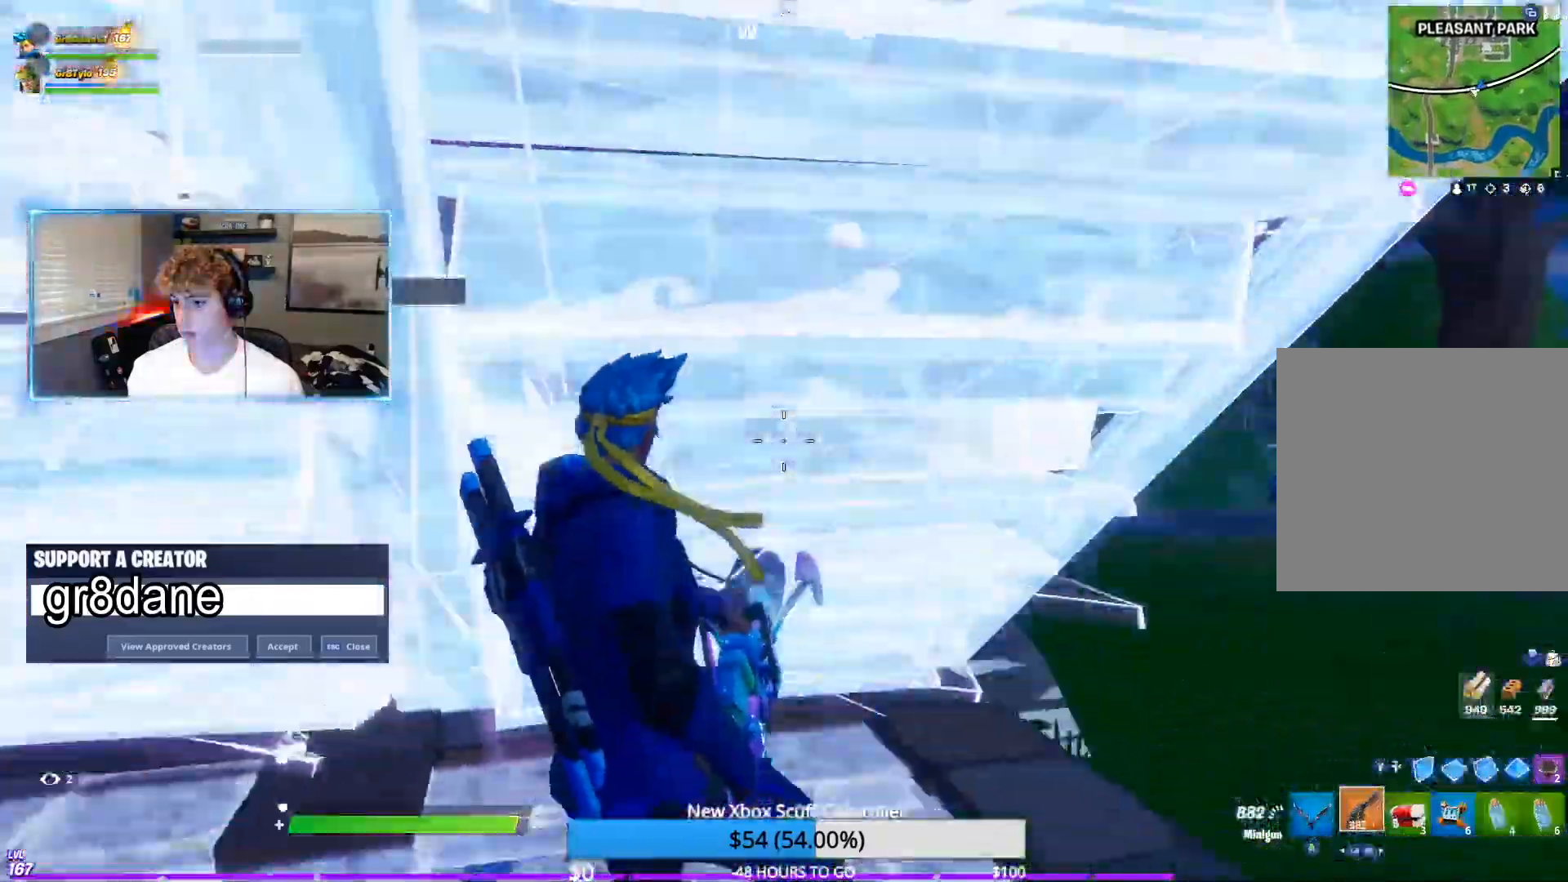
{"buttons": [], "left_stick": "down-left", "right_stick": "left", "events": [[67, "right_stick", "center"], [167, "left_stick", "down-left"], [400, "right_stick", "left"]]}
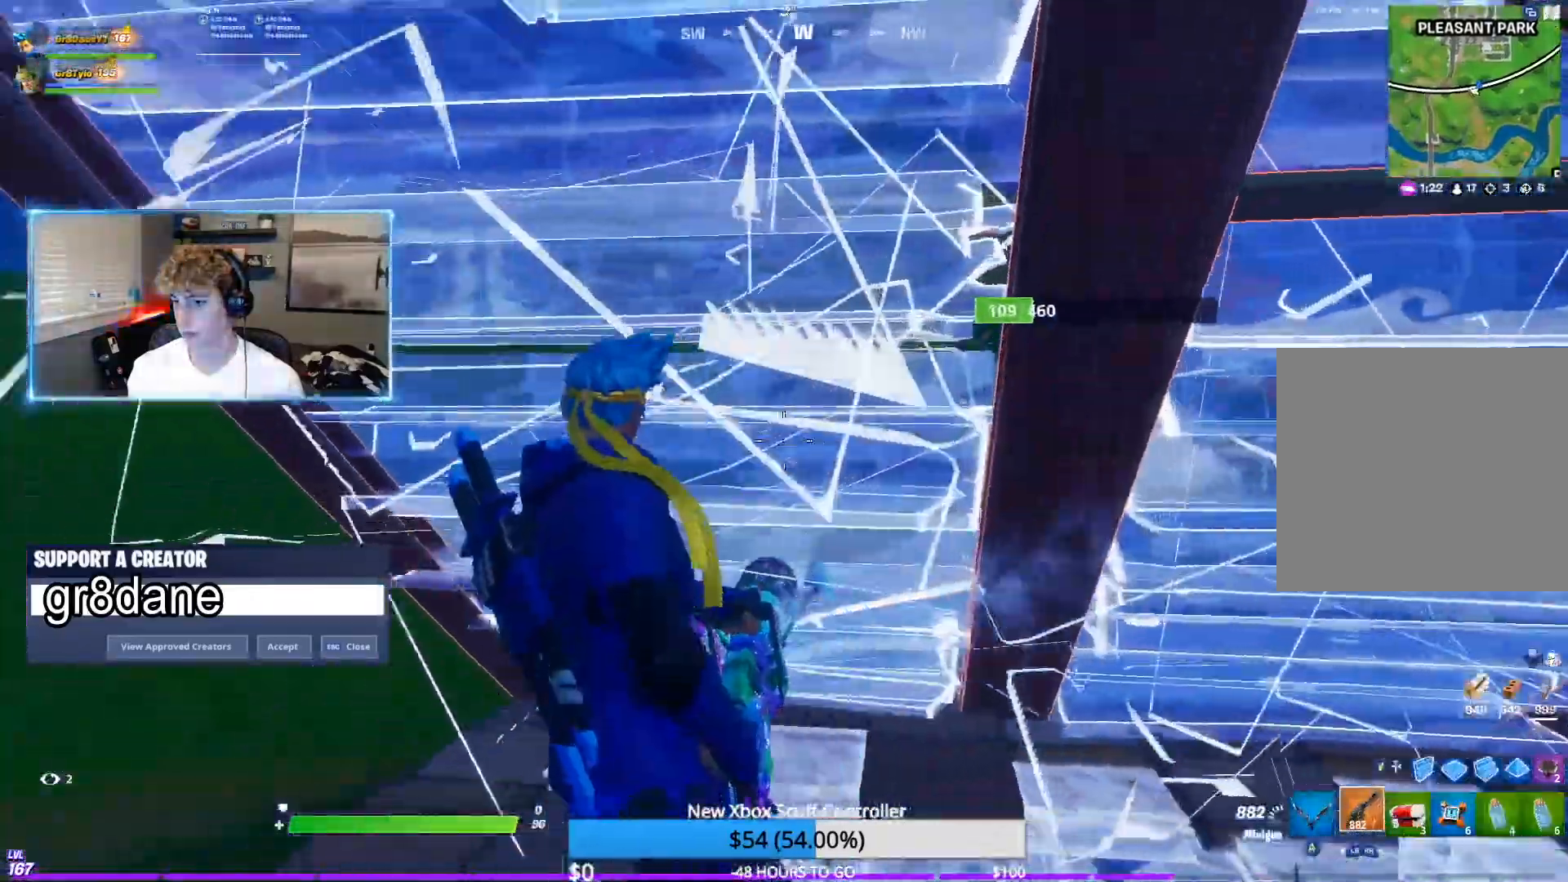
{"buttons": ["X"], "left_stick": "up-left", "right_stick": "center", "events": [[33, "right_stick", "center"], [150, "left_stick", "left"], [300, "right_stick", "down-left"], [383, "left_stick", "up-left"], [467, "right_stick", "center"], [500, "X", "down"]]}
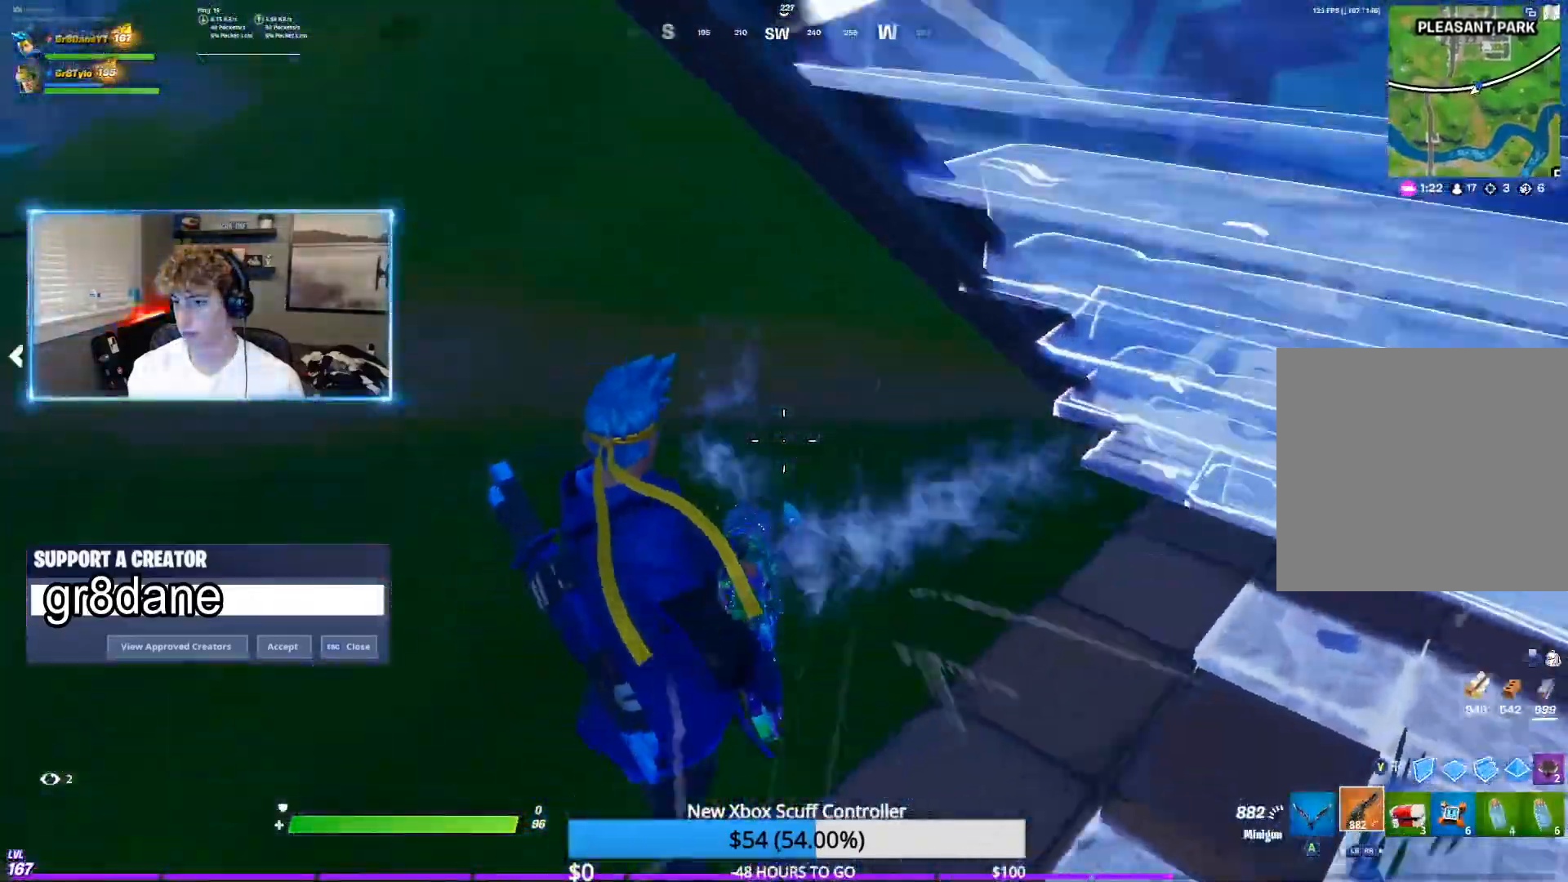
{"buttons": [], "left_stick": "up", "right_stick": "down-right", "events": [[83, "right_stick", "right"], [100, "X", "up"], [350, "Y", "down"], [383, "right_stick", "down-right"], [417, "left_stick", "up"], [450, "Y", "up"]]}
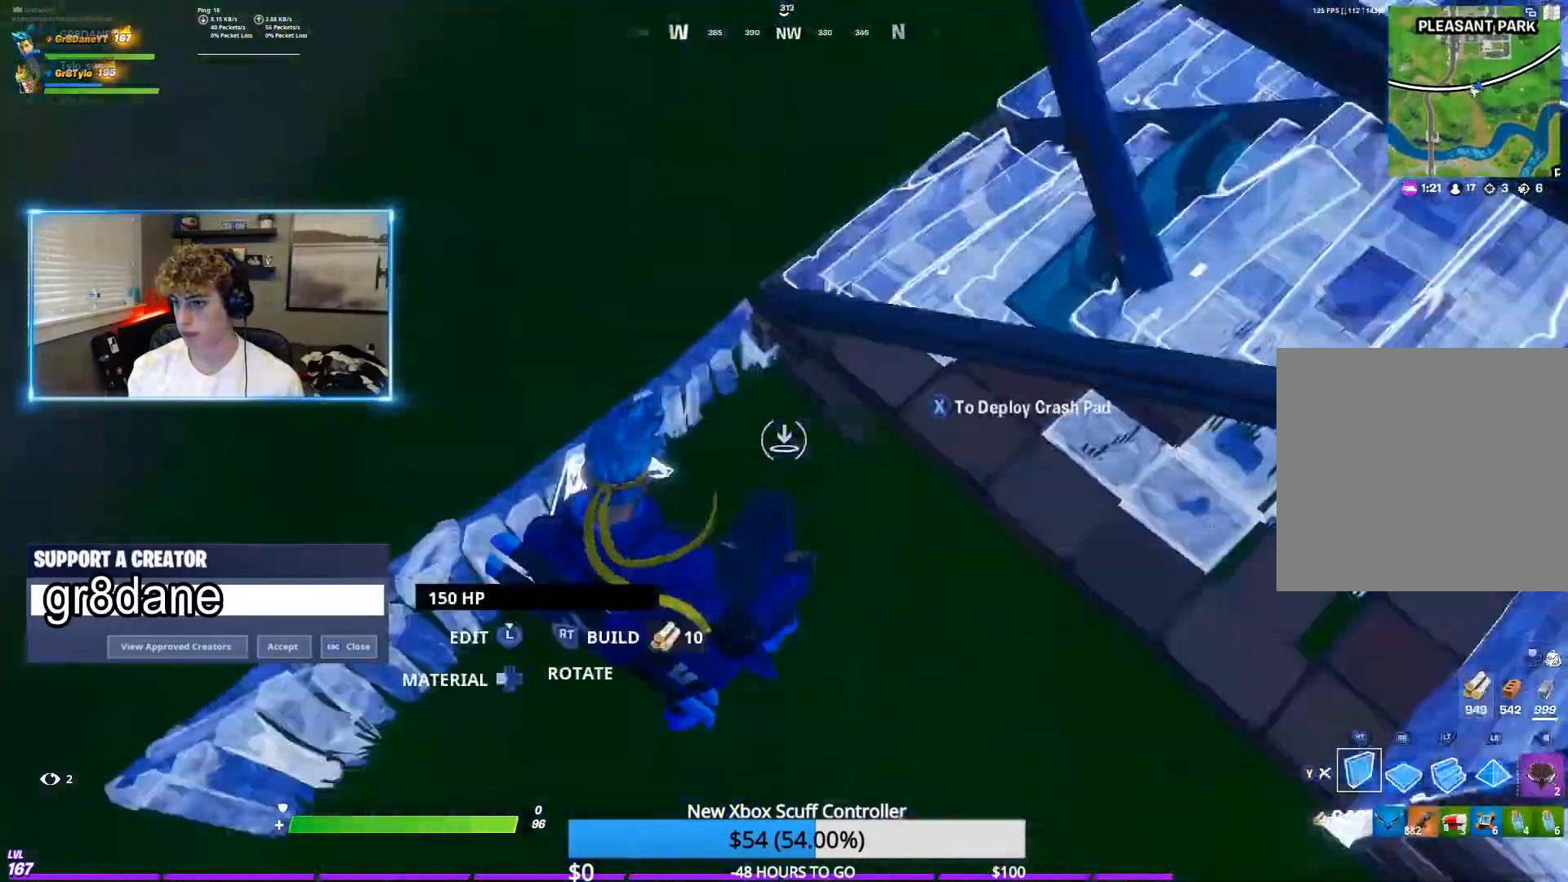
{"buttons": [], "left_stick": "up-right", "right_stick": "right", "events": [[50, "right_stick", "up-right"], [67, "R1", "down"], [83, "L2", "down"], [250, "Y", "down"], [283, "L2", "up"], [317, "R1", "up"], [350, "Y", "up"], [433, "left_stick", "up-right"], [433, "right_stick", "center"], [500, "right_stick", "right"]]}
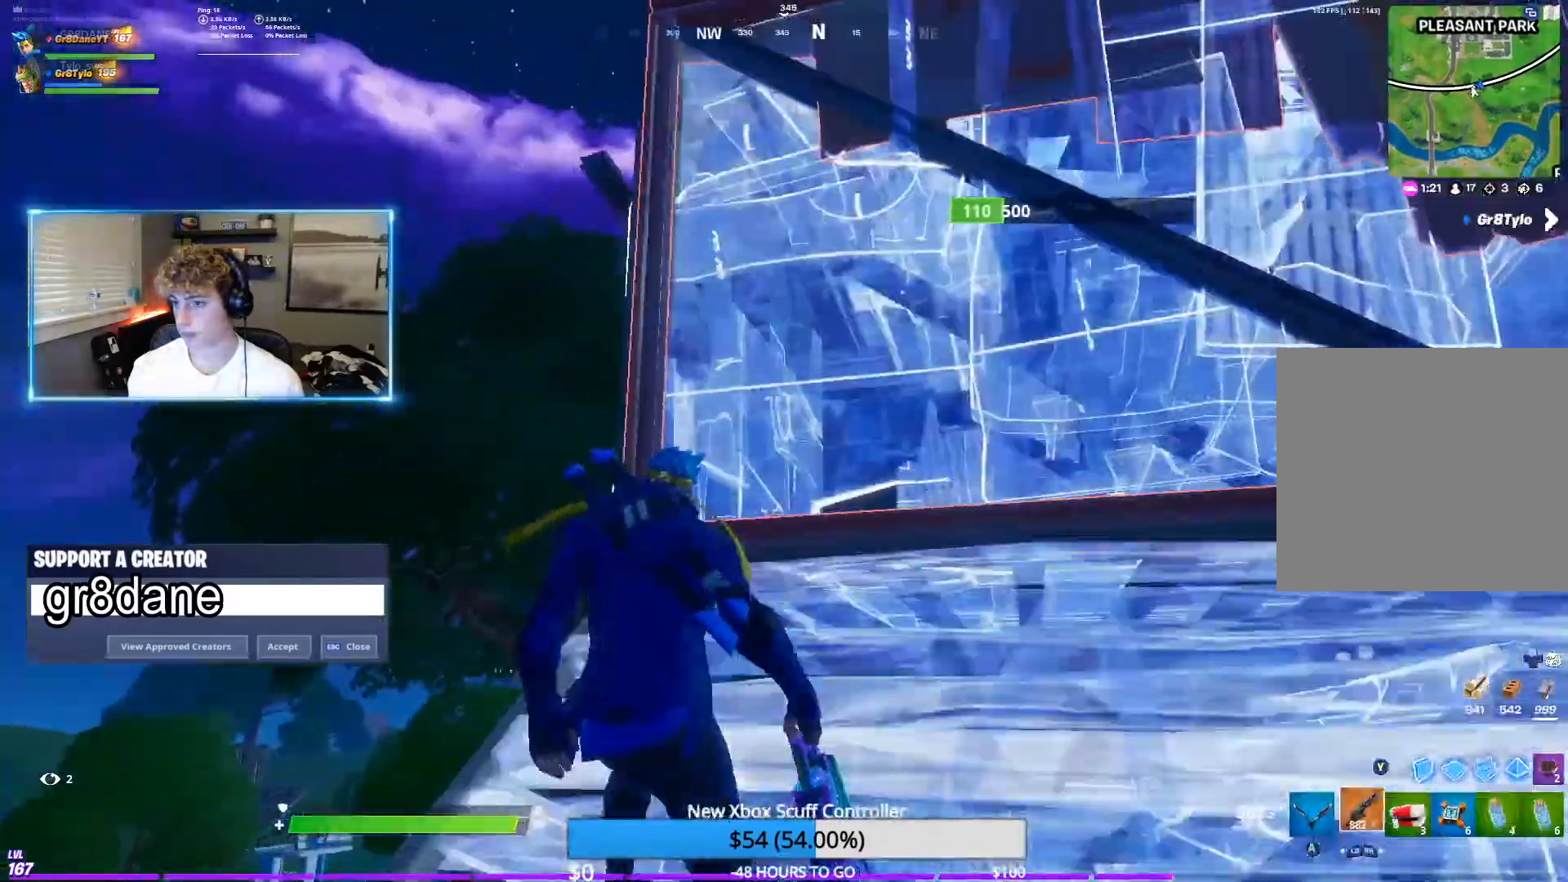
{"buttons": [], "left_stick": "right", "right_stick": "center", "events": [[83, "Y", "down"], [117, "left_stick", "right"], [167, "Y", "up"], [217, "L1", "down"], [217, "right_stick", "left"], [267, "R1", "down"], [300, "L1", "up"], [450, "R1", "up"], [450, "right_stick", "center"]]}
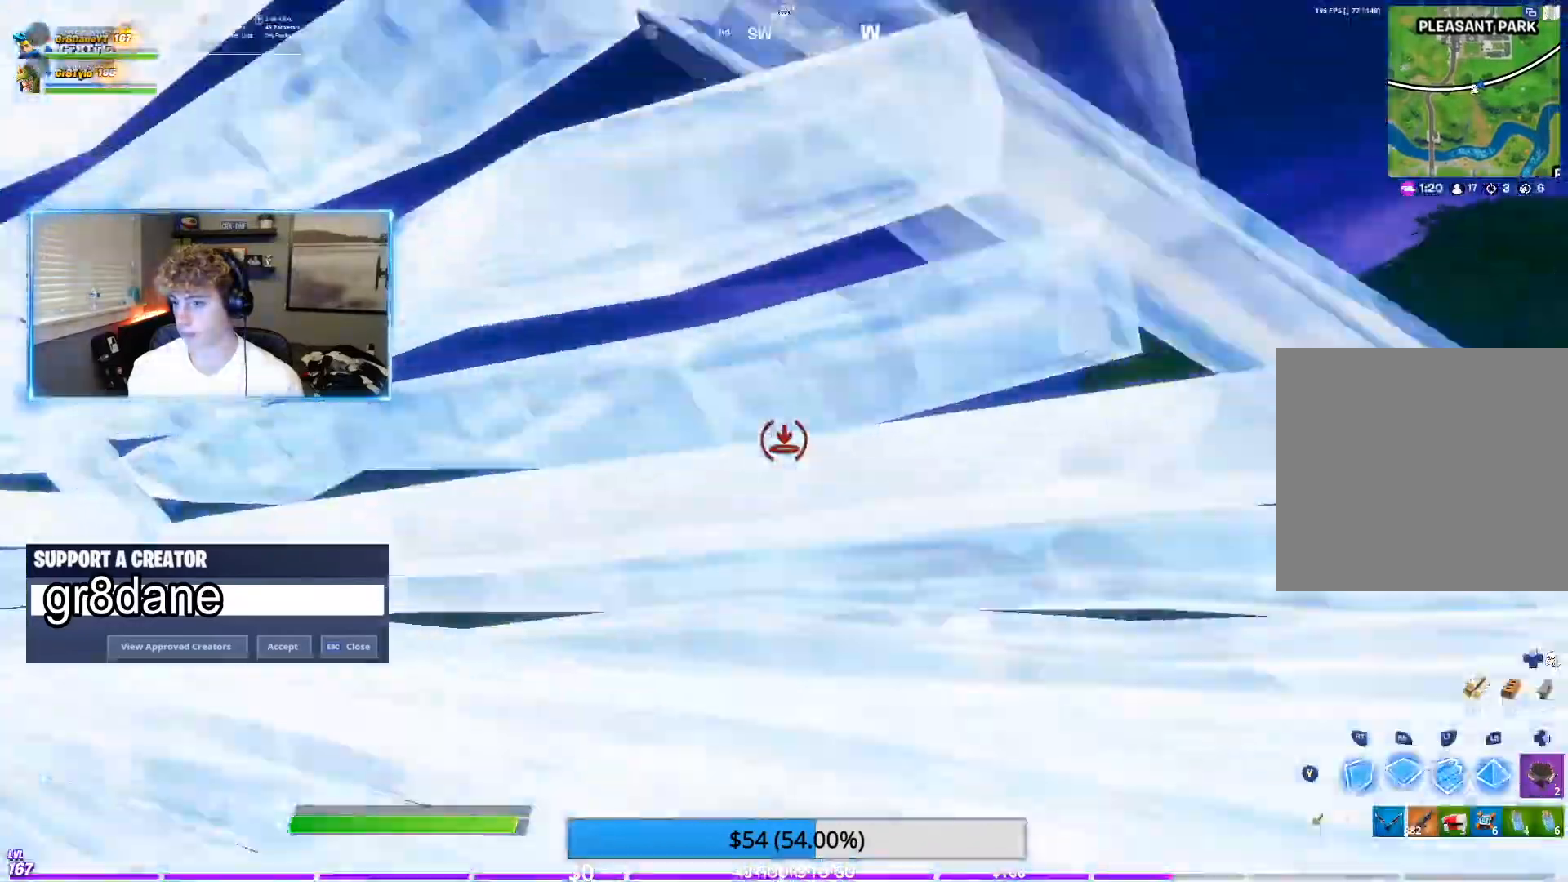
{"buttons": ["R2"], "left_stick": "right", "right_stick": "center", "events": [[100, "R2", "down"], [100, "right_stick", "left"], [267, "right_stick", "center"]]}
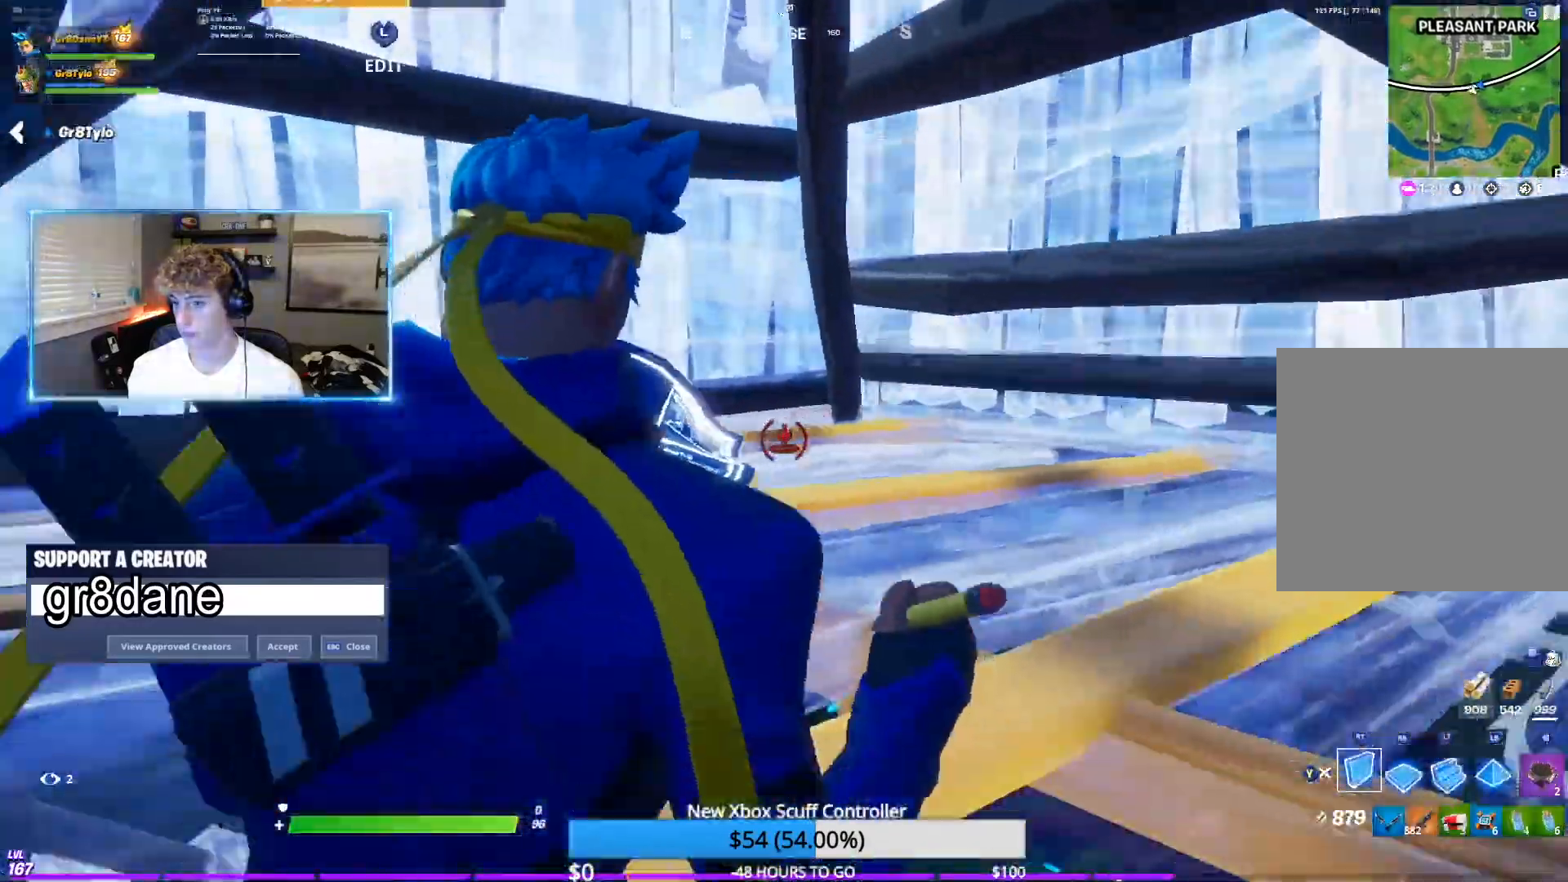
{"buttons": [], "left_stick": "up-left", "right_stick": "down-right", "events": [[50, "right_stick", "right"], [67, "Y", "down"], [183, "Y", "up"], [183, "right_stick", "center"], [200, "R2", "up"], [200, "left_stick", "up-right"], [467, "left_stick", "up-left"], [483, "right_stick", "down-right"]]}
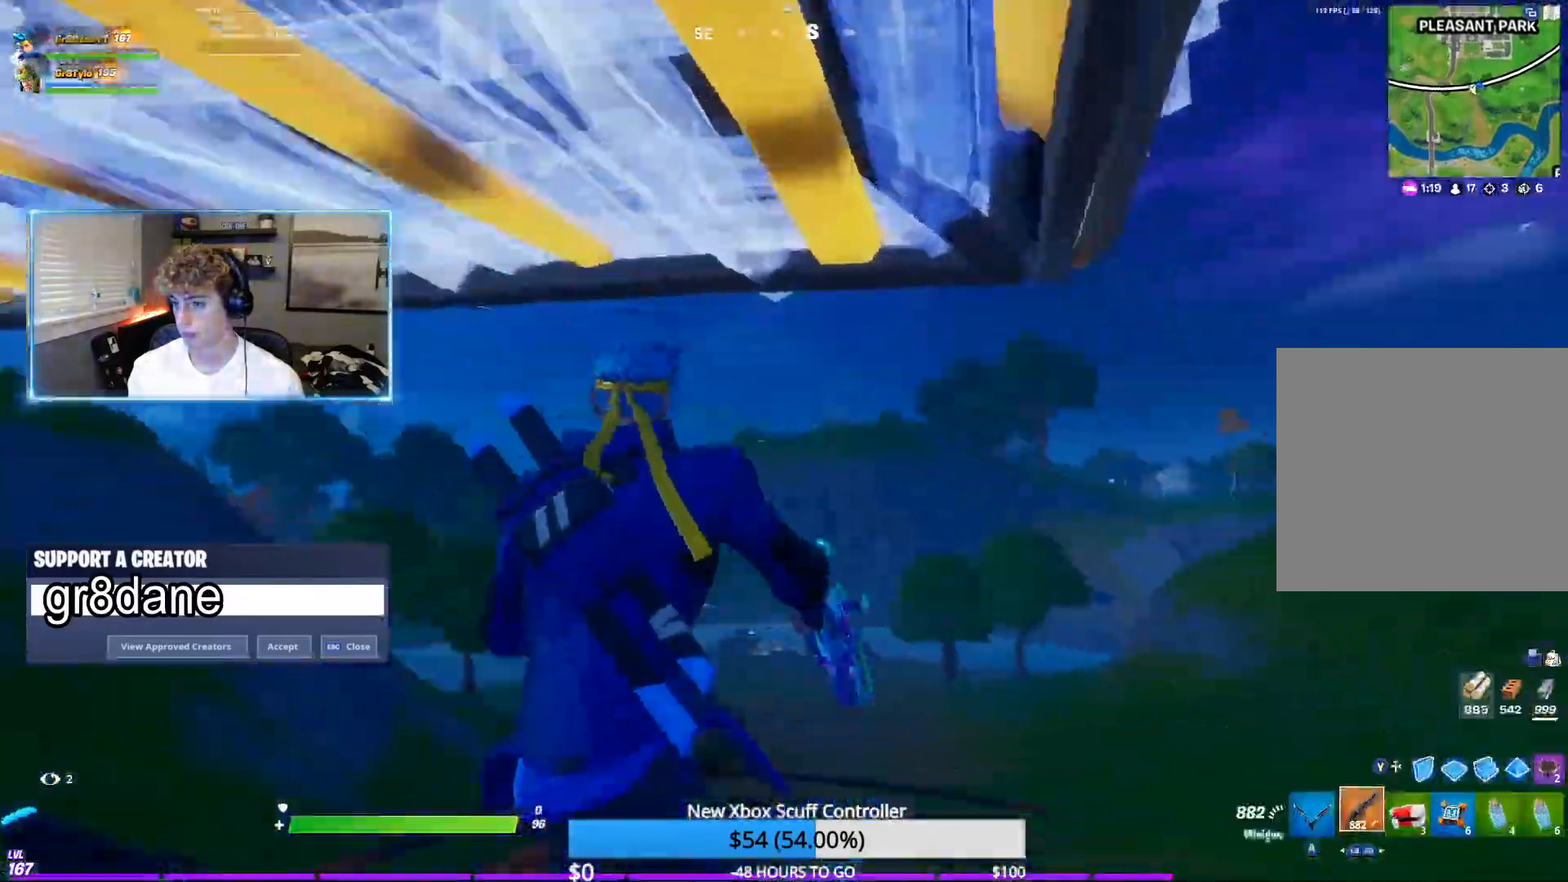
{"buttons": ["R2"], "left_stick": "down", "right_stick": "right", "events": [[33, "Y", "down"], [67, "left_stick", "left"], [117, "Y", "up"], [117, "right_stick", "down-left"], [183, "R2", "down"], [233, "right_stick", "right"], [300, "left_stick", "down-left"], [467, "left_stick", "down"]]}
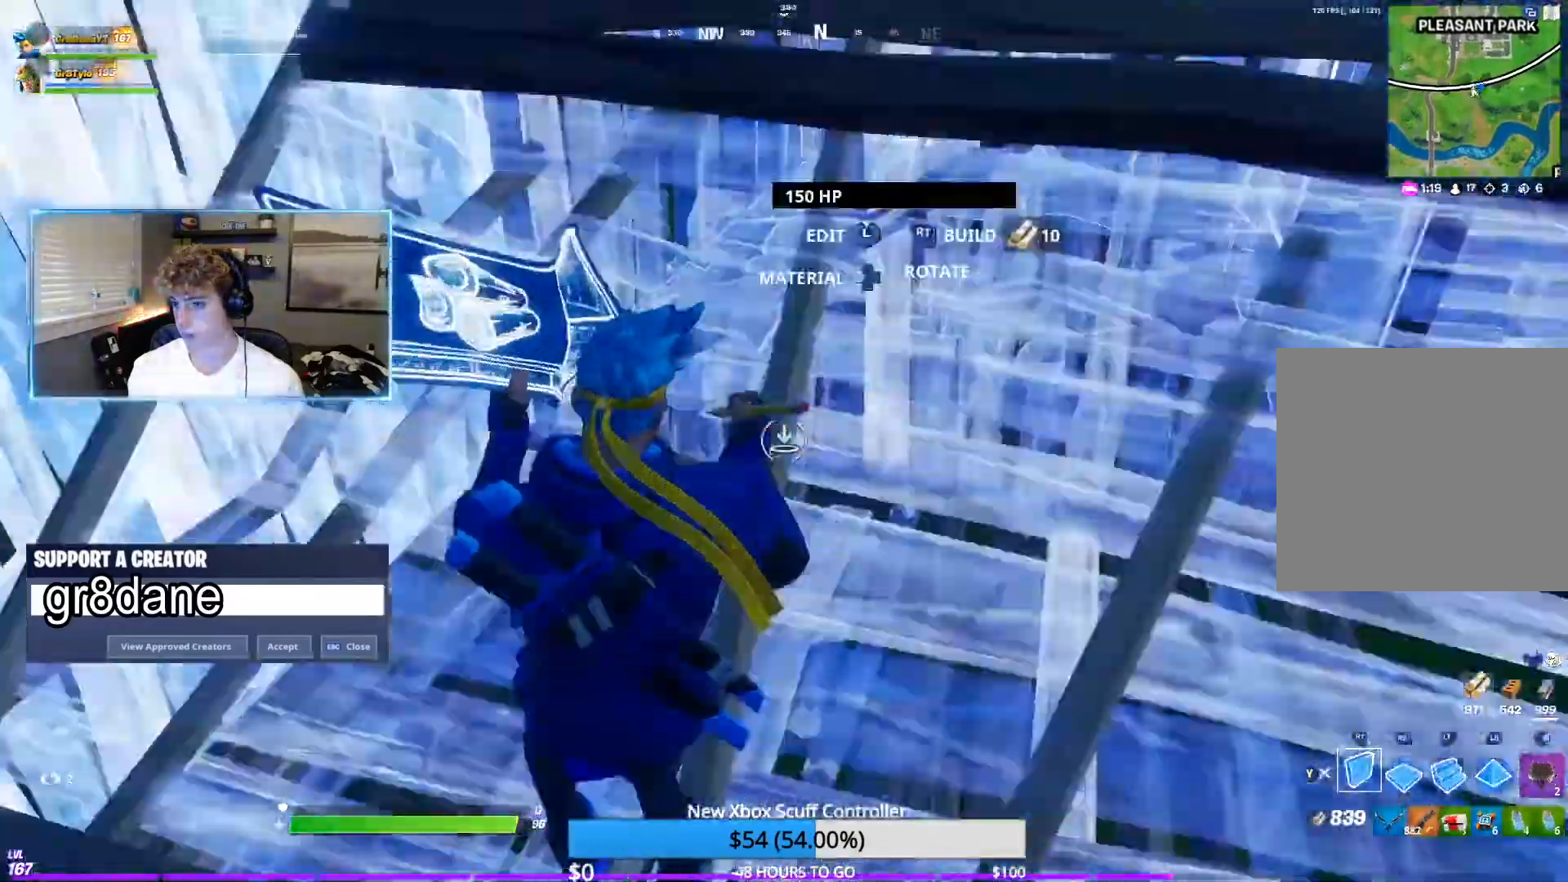
{"buttons": [], "left_stick": "down-left", "right_stick": "center", "events": [[33, "right_stick", "up-right"], [150, "left_stick", "right"], [167, "Y", "down"], [217, "right_stick", "center"], [267, "Y", "up"], [283, "right_stick", "right"], [300, "left_stick", "up-right"], [317, "R2", "up"], [367, "L1", "down"], [433, "L1", "up"], [433, "right_stick", "center"], [500, "left_stick", "down-left"]]}
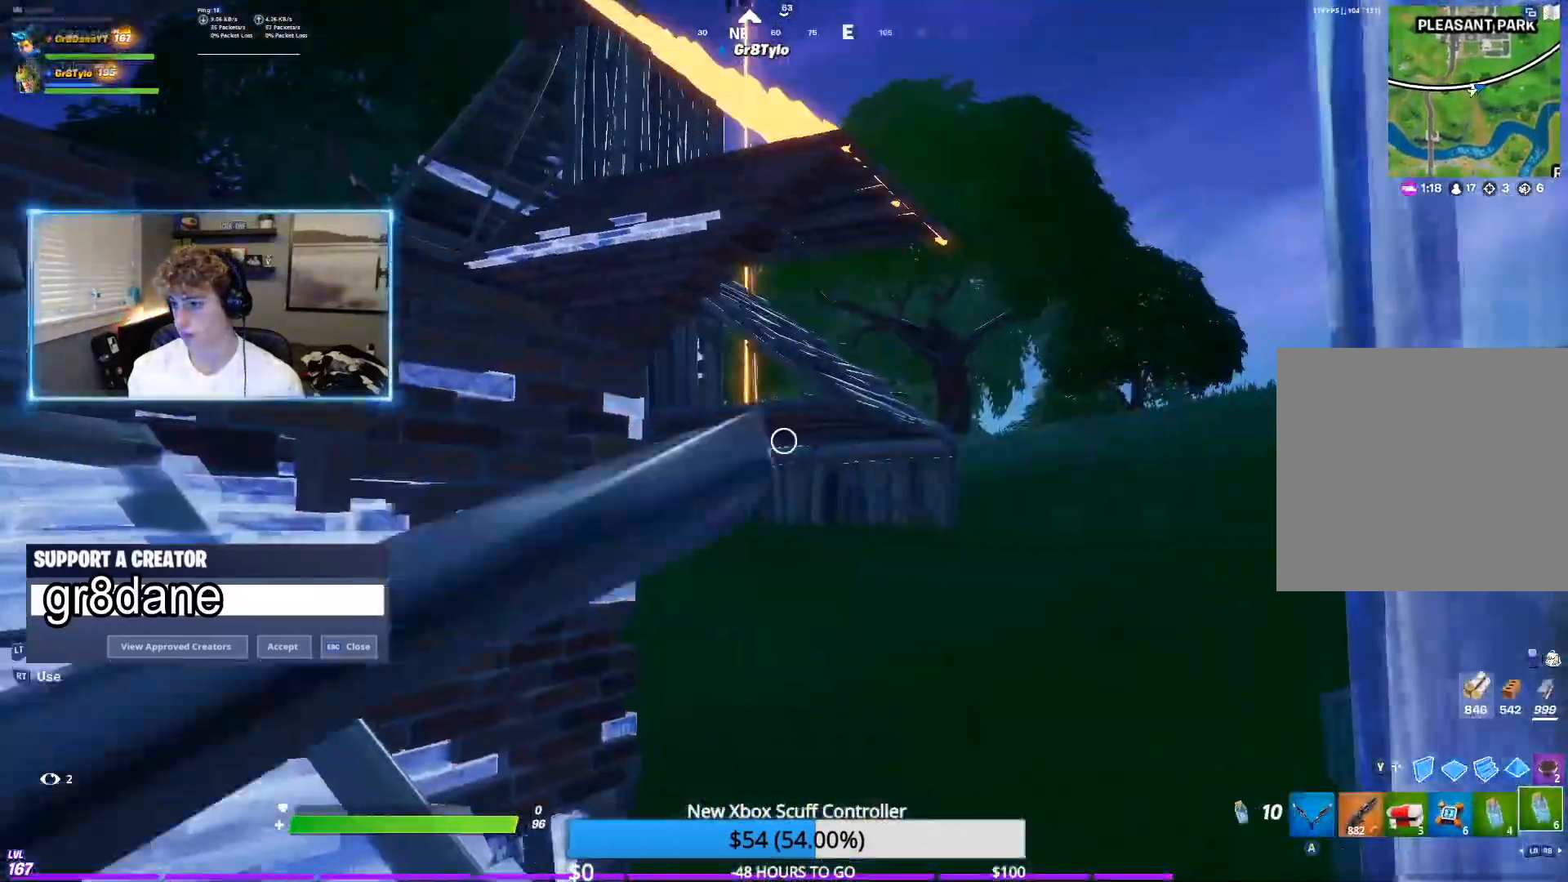
{"buttons": [], "left_stick": "center", "right_stick": "center", "events": [[50, "L1", "down"], [150, "L1", "up"], [317, "R2", "down"], [383, "left_stick", "center"], [483, "R2", "up"]]}
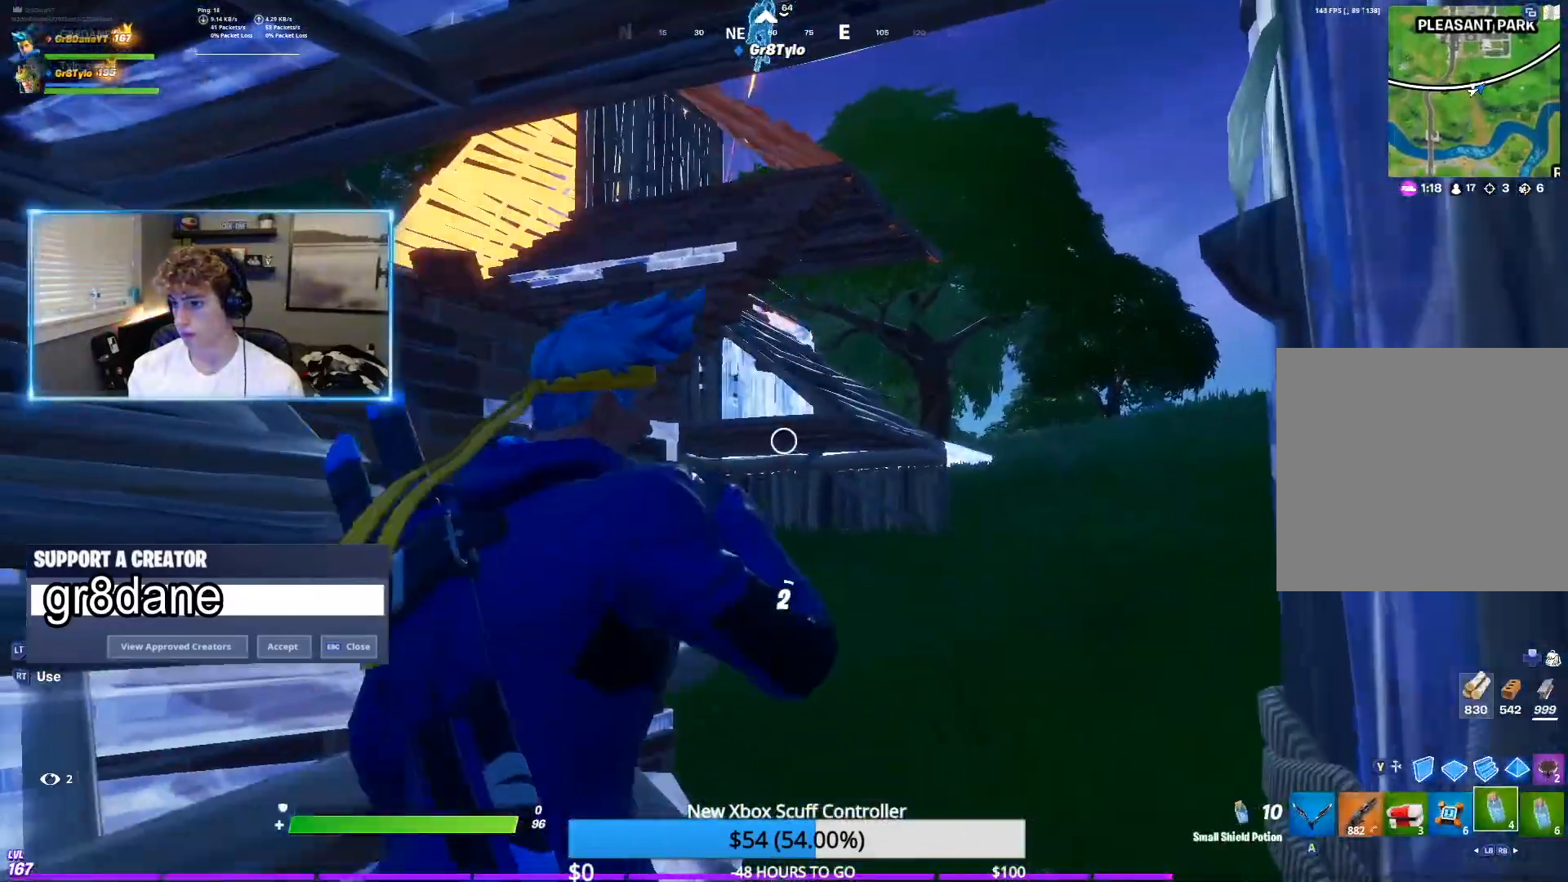
{"buttons": [], "left_stick": "center", "right_stick": "center", "events": [[300, "right_stick", "up-left"], [400, "right_stick", "center"]]}
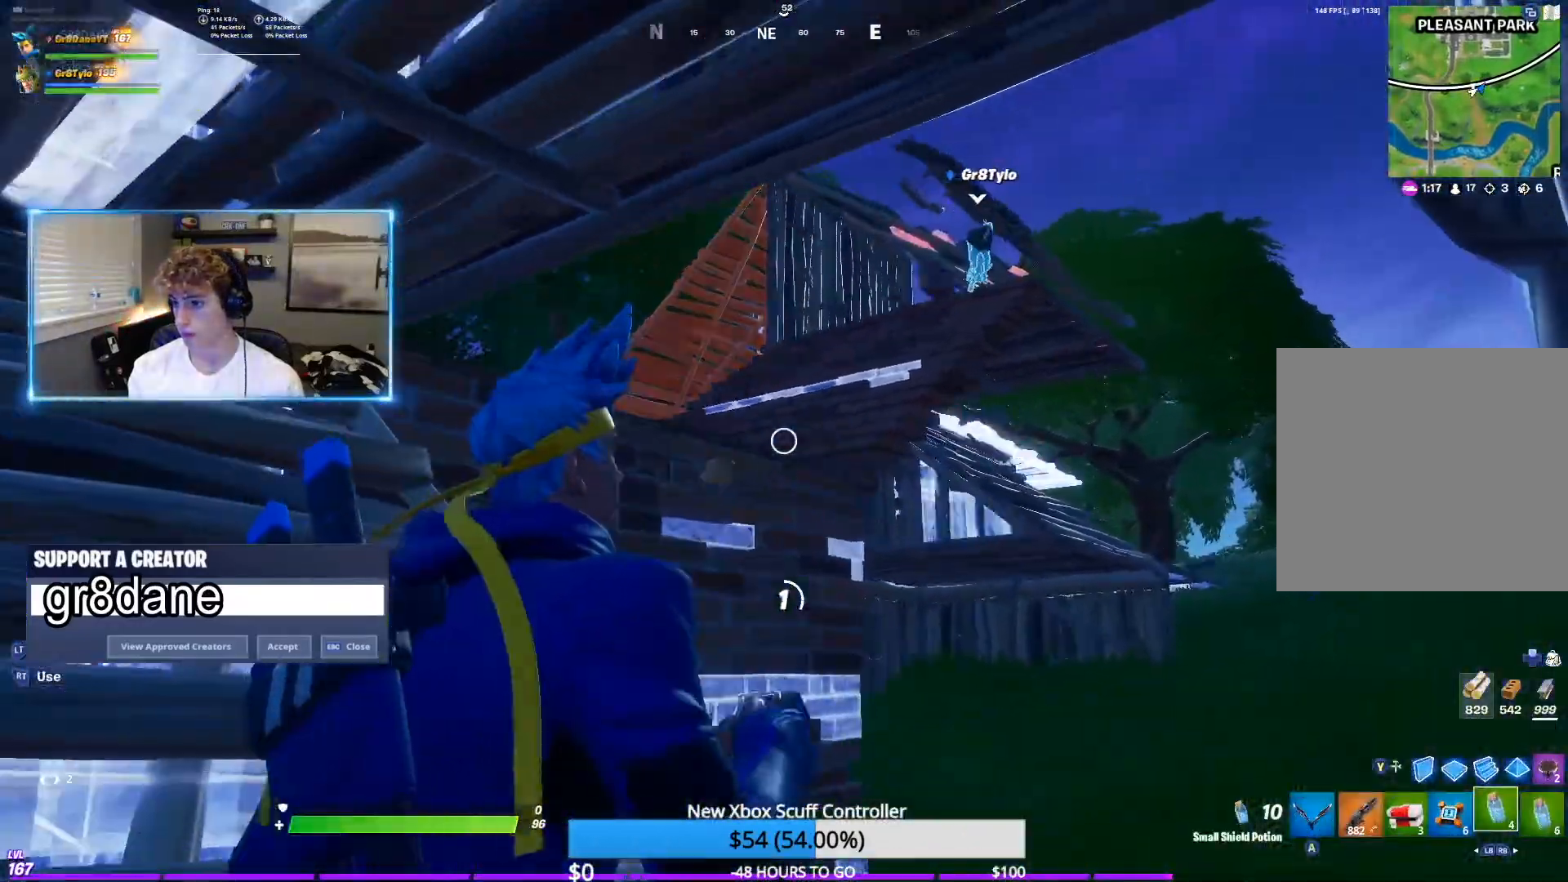
{"buttons": [], "left_stick": "center", "right_stick": "center", "events": []}
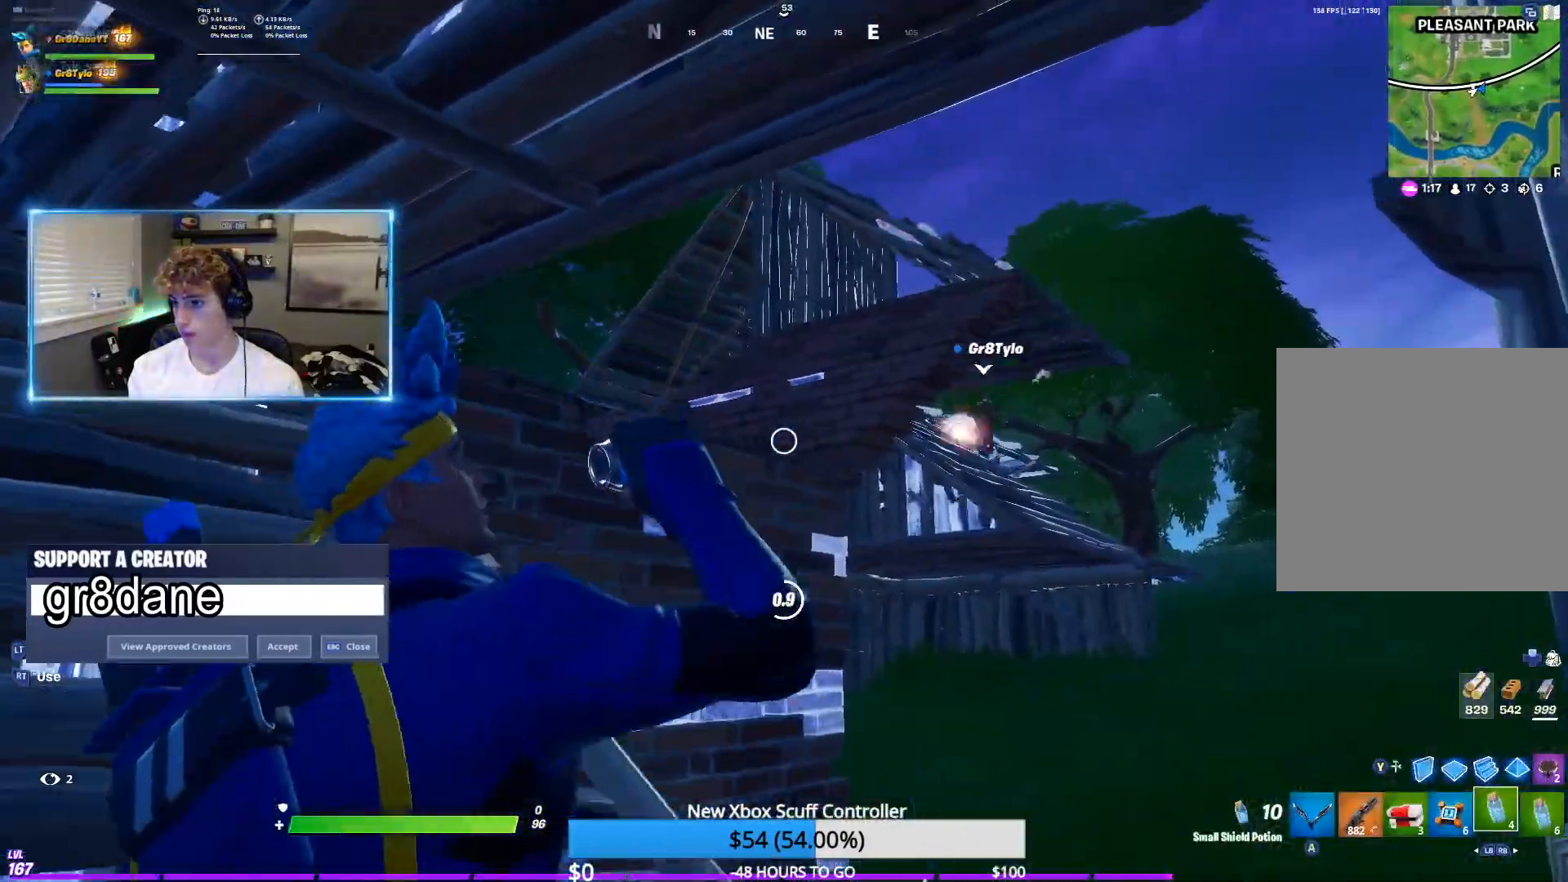
{"buttons": [], "left_stick": "center", "right_stick": "center", "events": []}
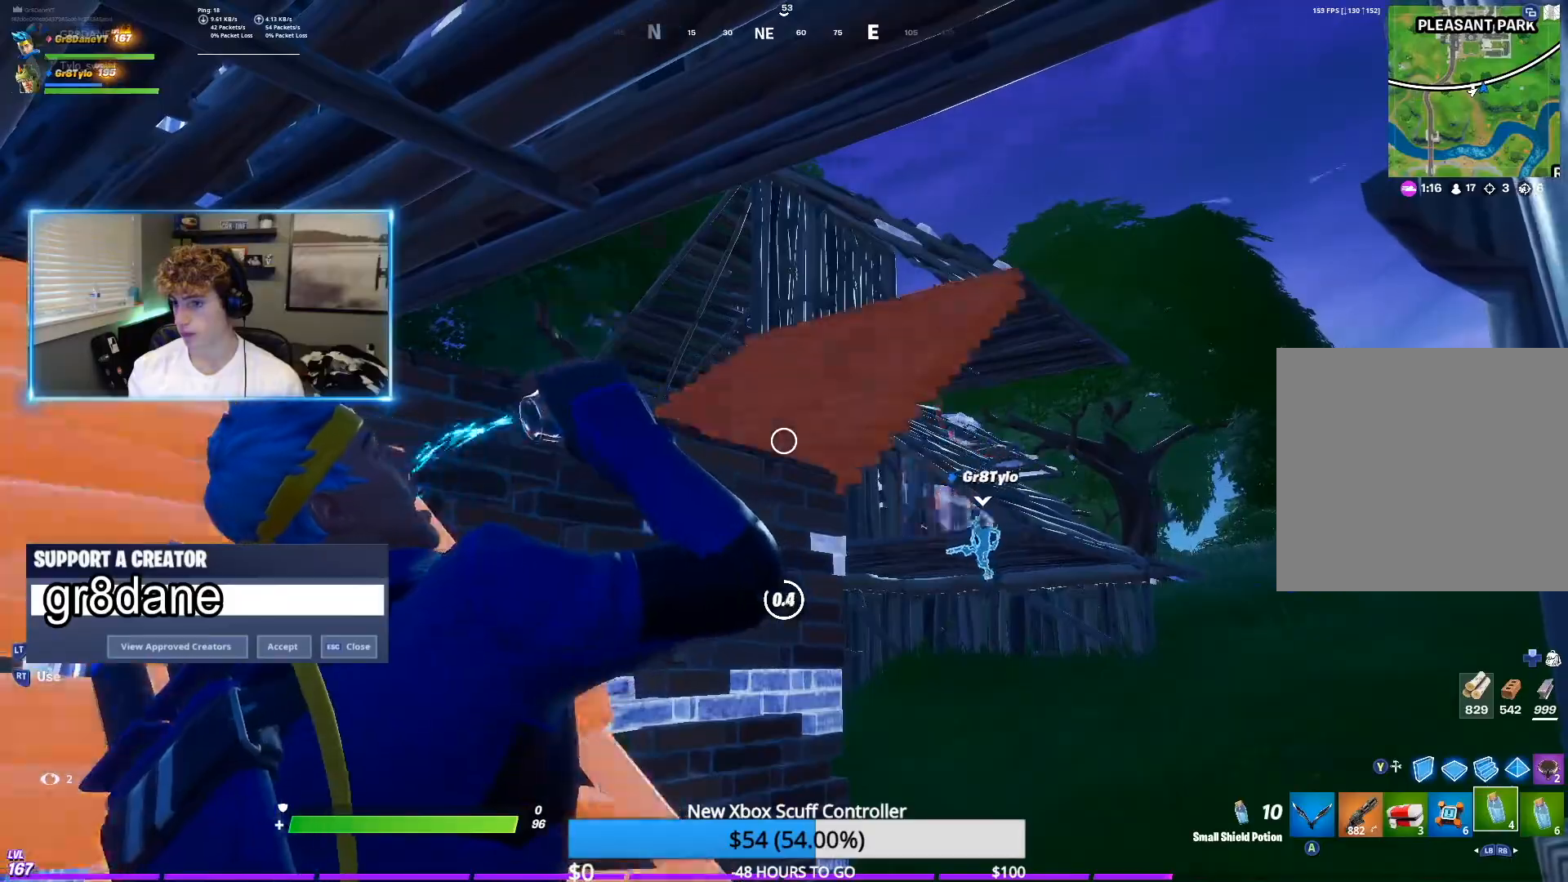
{"buttons": [], "left_stick": "center", "right_stick": "center", "events": []}
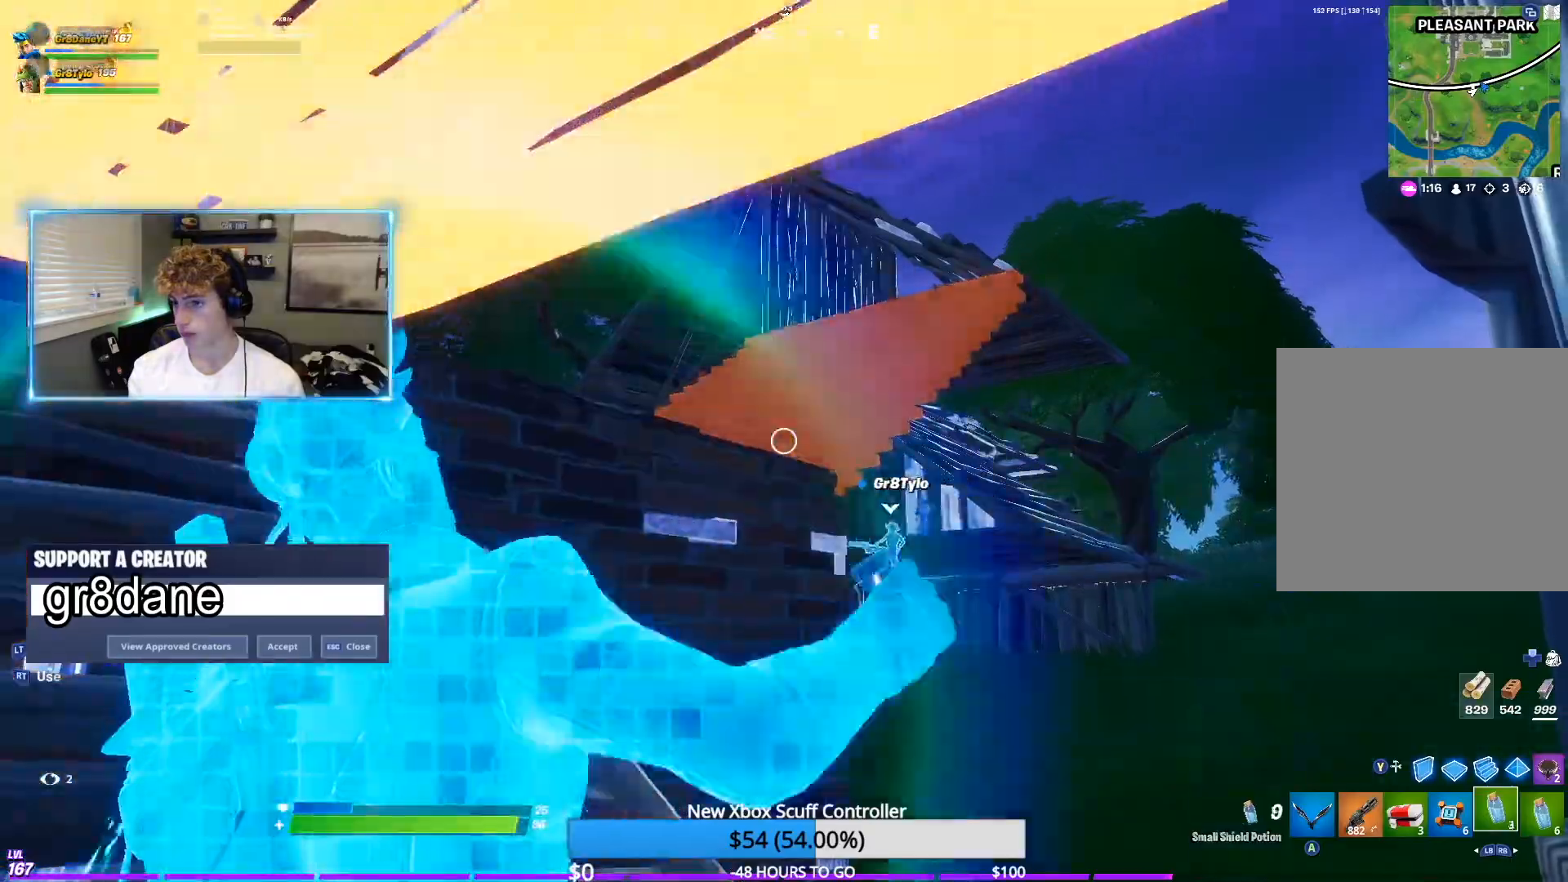
{"buttons": [], "left_stick": "up-right", "right_stick": "center", "events": [[83, "left_stick", "up-right"], [100, "R1", "down"], [217, "R1", "up"], [350, "R1", "down"], [500, "R1", "up"]]}
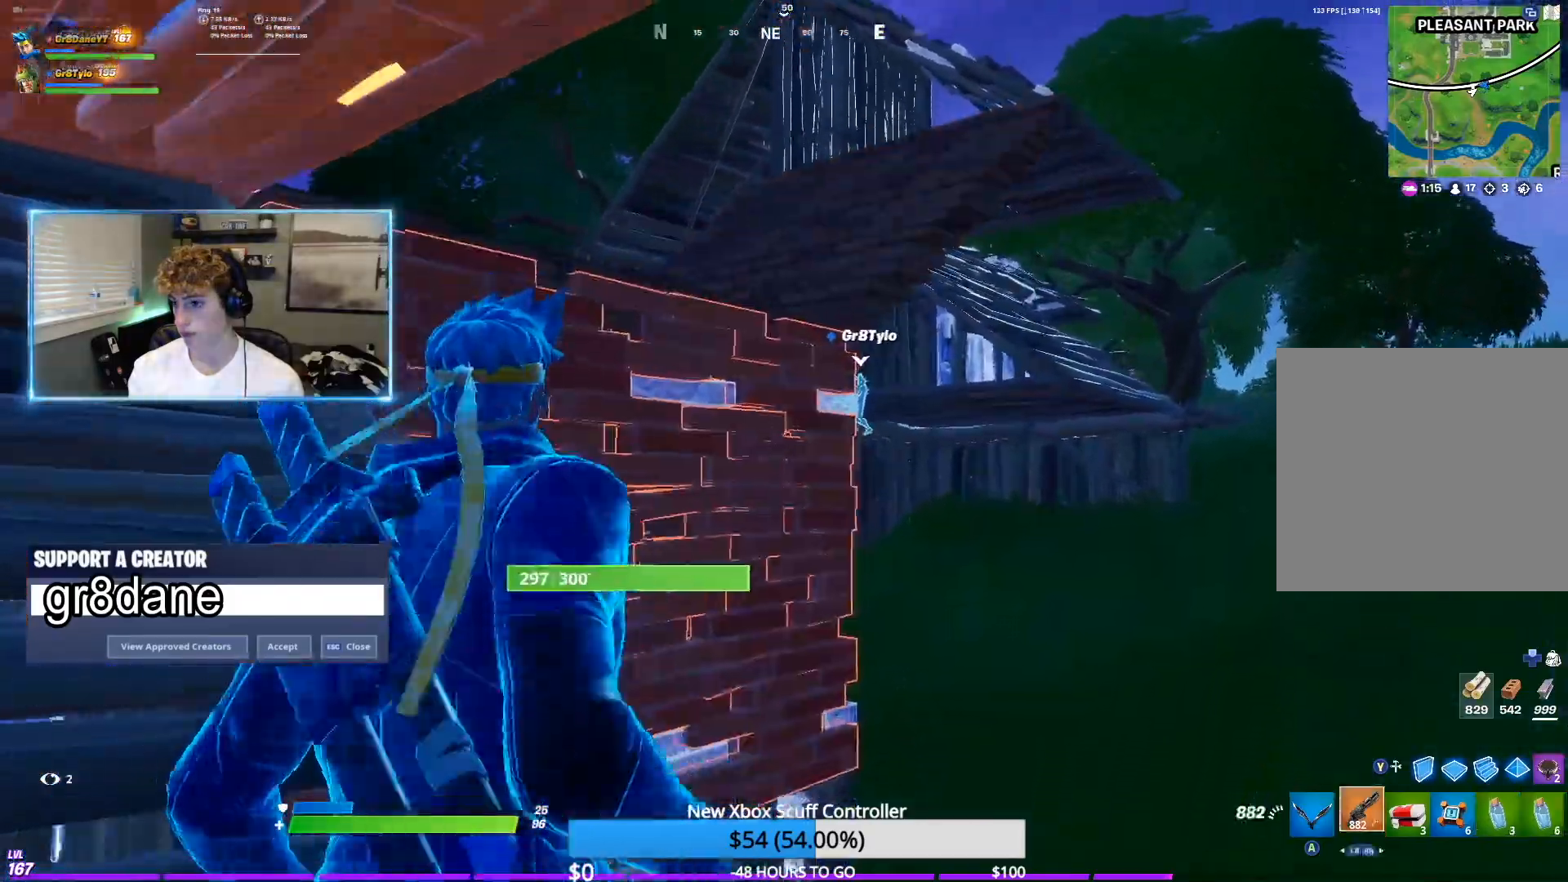
{"buttons": ["L2"], "left_stick": "up-right", "right_stick": "up", "events": [[117, "Y", "down"], [117, "right_stick", "right"], [183, "right_stick", "down"], [233, "Y", "up"], [267, "R1", "down"], [350, "L2", "down"], [367, "right_stick", "up"], [450, "R1", "up"]]}